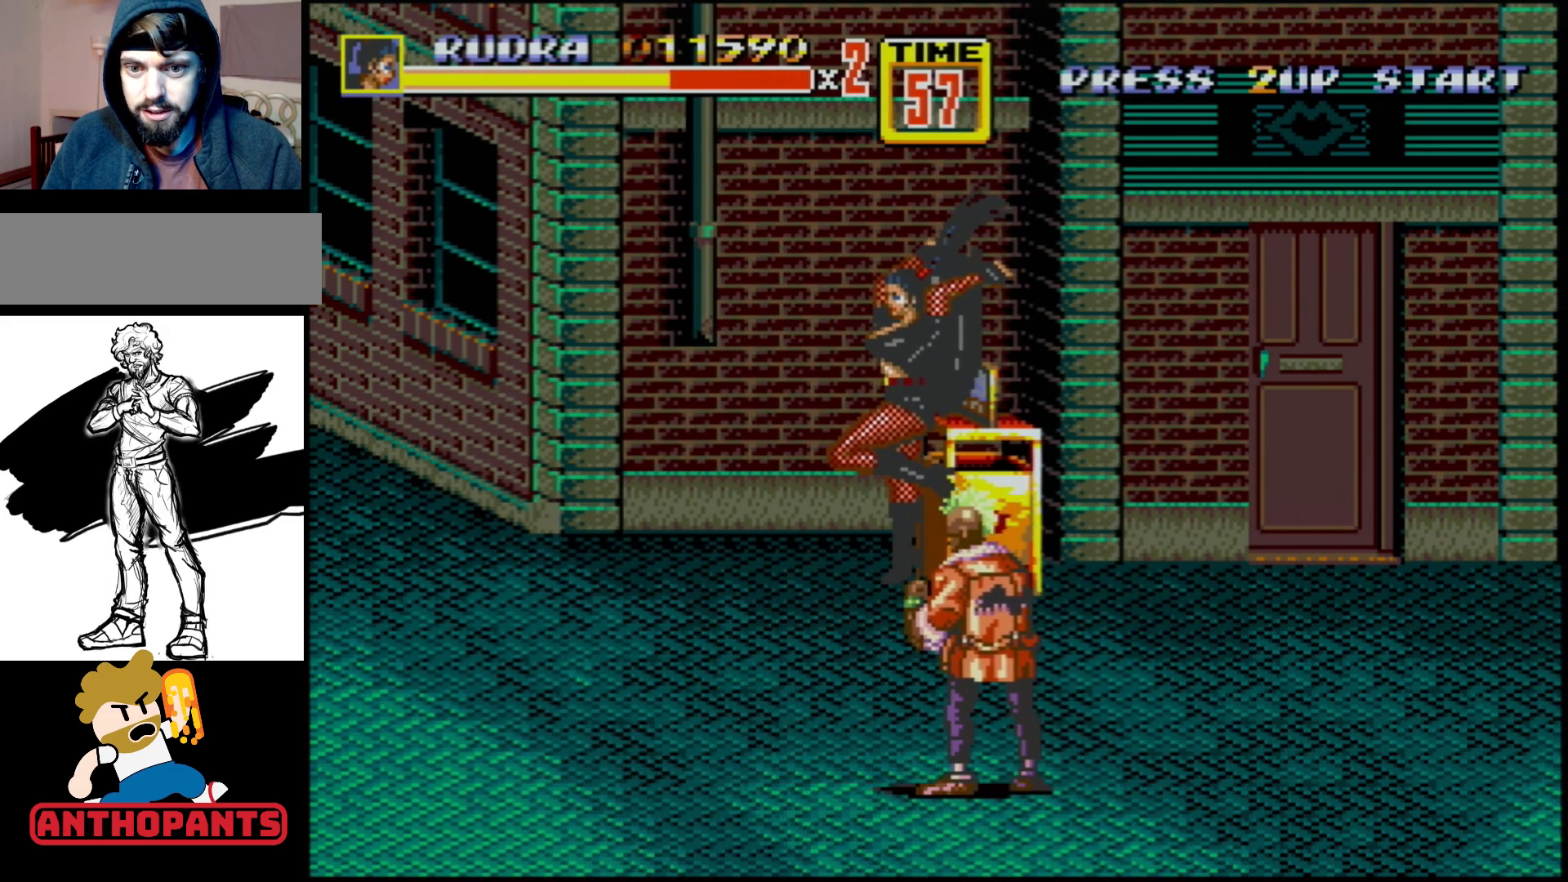
Gameplay with a controller (Xbox layout); each line is a JSON object with the inputs held at the frame after it. "events" lists button and stick changes between this image and that frame as [ms after this image, input, new state], when the widget could be followed in between. Not read: L1 L2 L3 R1 R2 R3.
{"buttons": [], "events": [[83, "DPAD_DOWN", "down"], [183, "B", "down"], [350, "B", "up"], [350, "DPAD_DOWN", "up"]]}
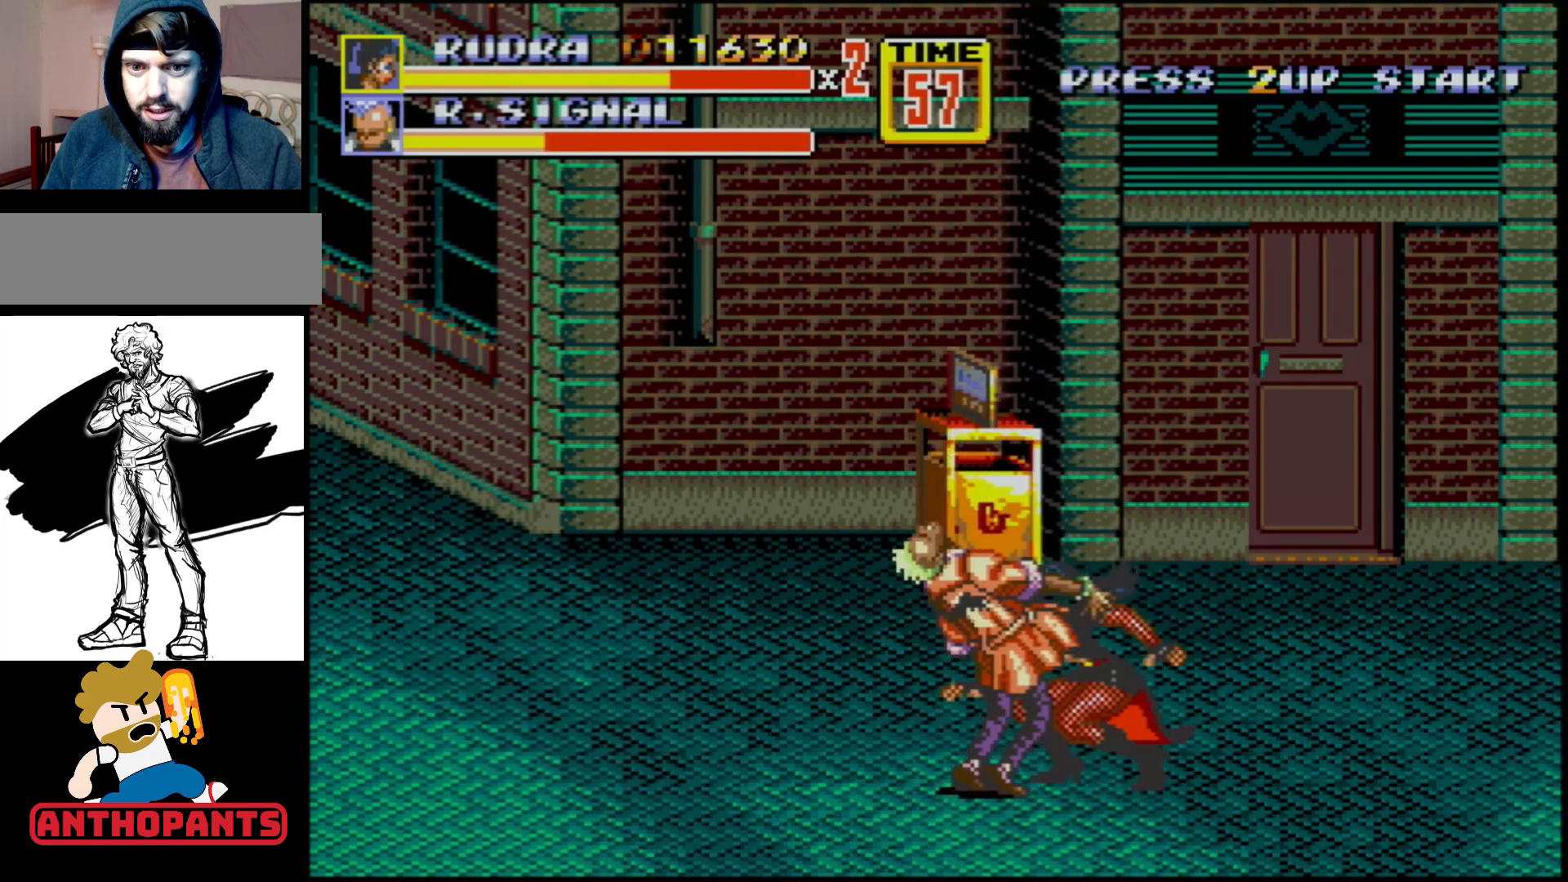
{"buttons": [], "events": [[50, "B", "down"], [100, "B", "up"], [200, "B", "down"], [267, "B", "up"], [317, "B", "down"], [367, "B", "up"], [433, "B", "down"], [483, "B", "up"]]}
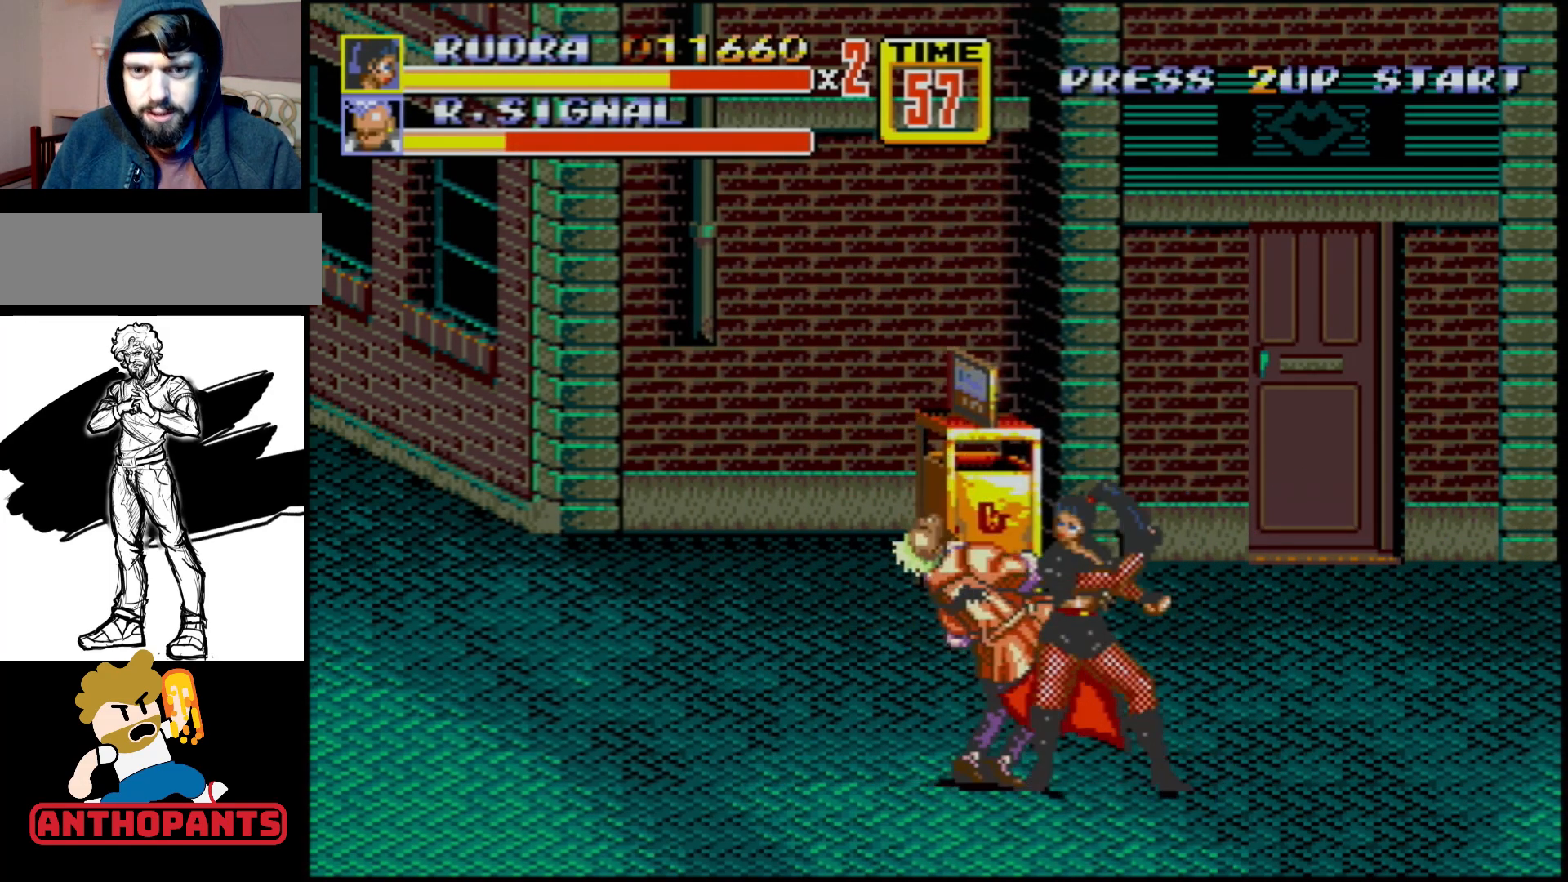
{"buttons": ["B"], "events": [[67, "B", "down"], [133, "B", "up"], [167, "B", "down"], [250, "B", "up"], [300, "B", "down"], [400, "B", "up"], [467, "B", "down"]]}
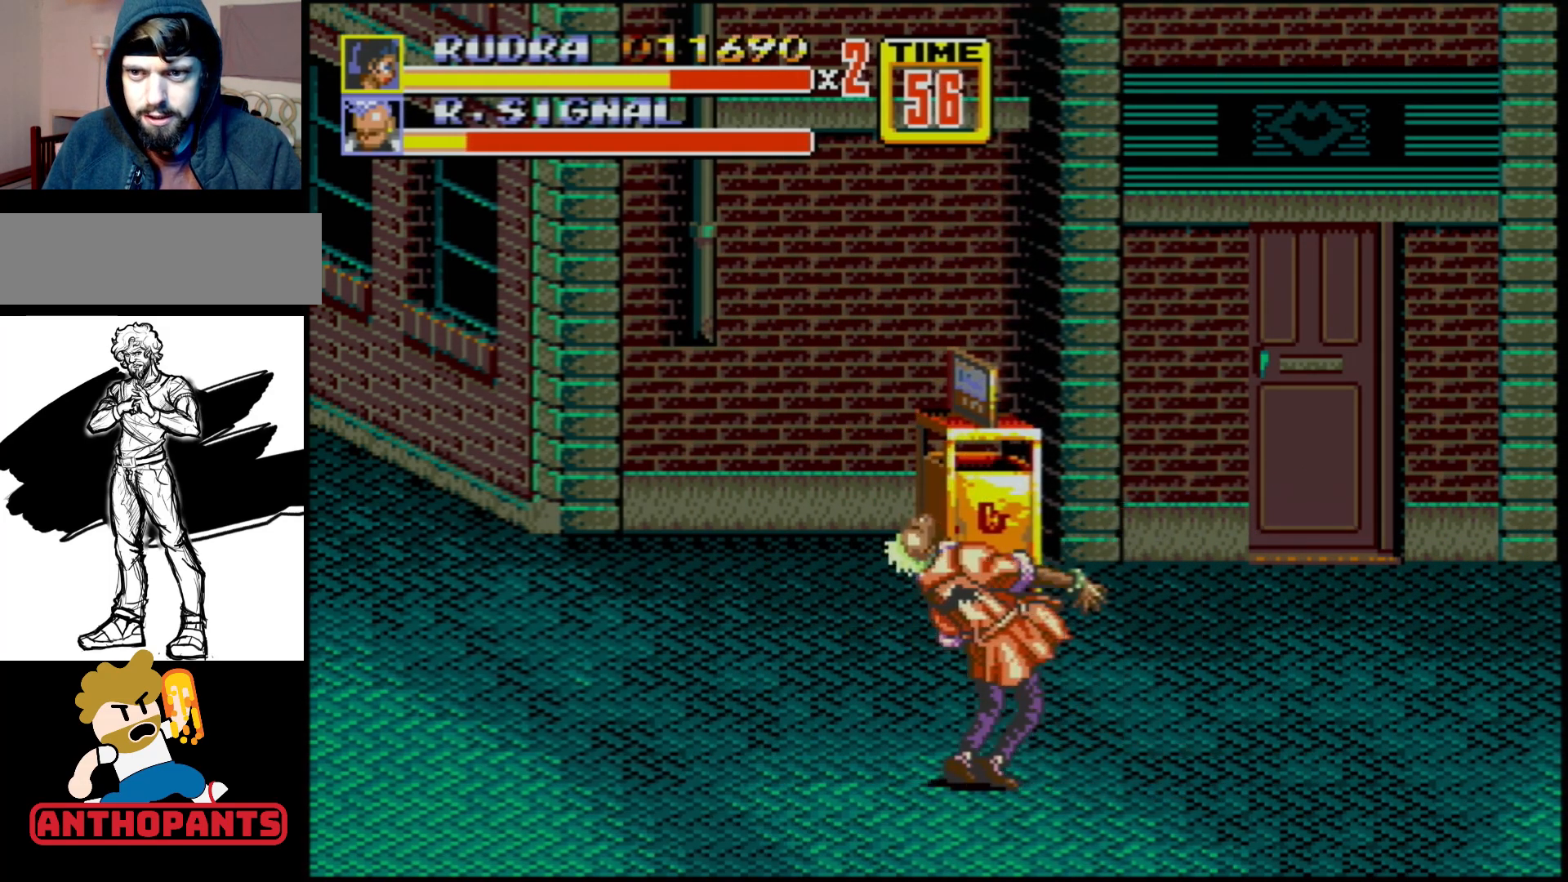
{"buttons": ["B"], "events": [[50, "B", "up"], [117, "B", "down"], [133, "B", "up"], [200, "B", "down"], [267, "B", "up"], [350, "B", "down"], [417, "B", "up"], [483, "B", "down"]]}
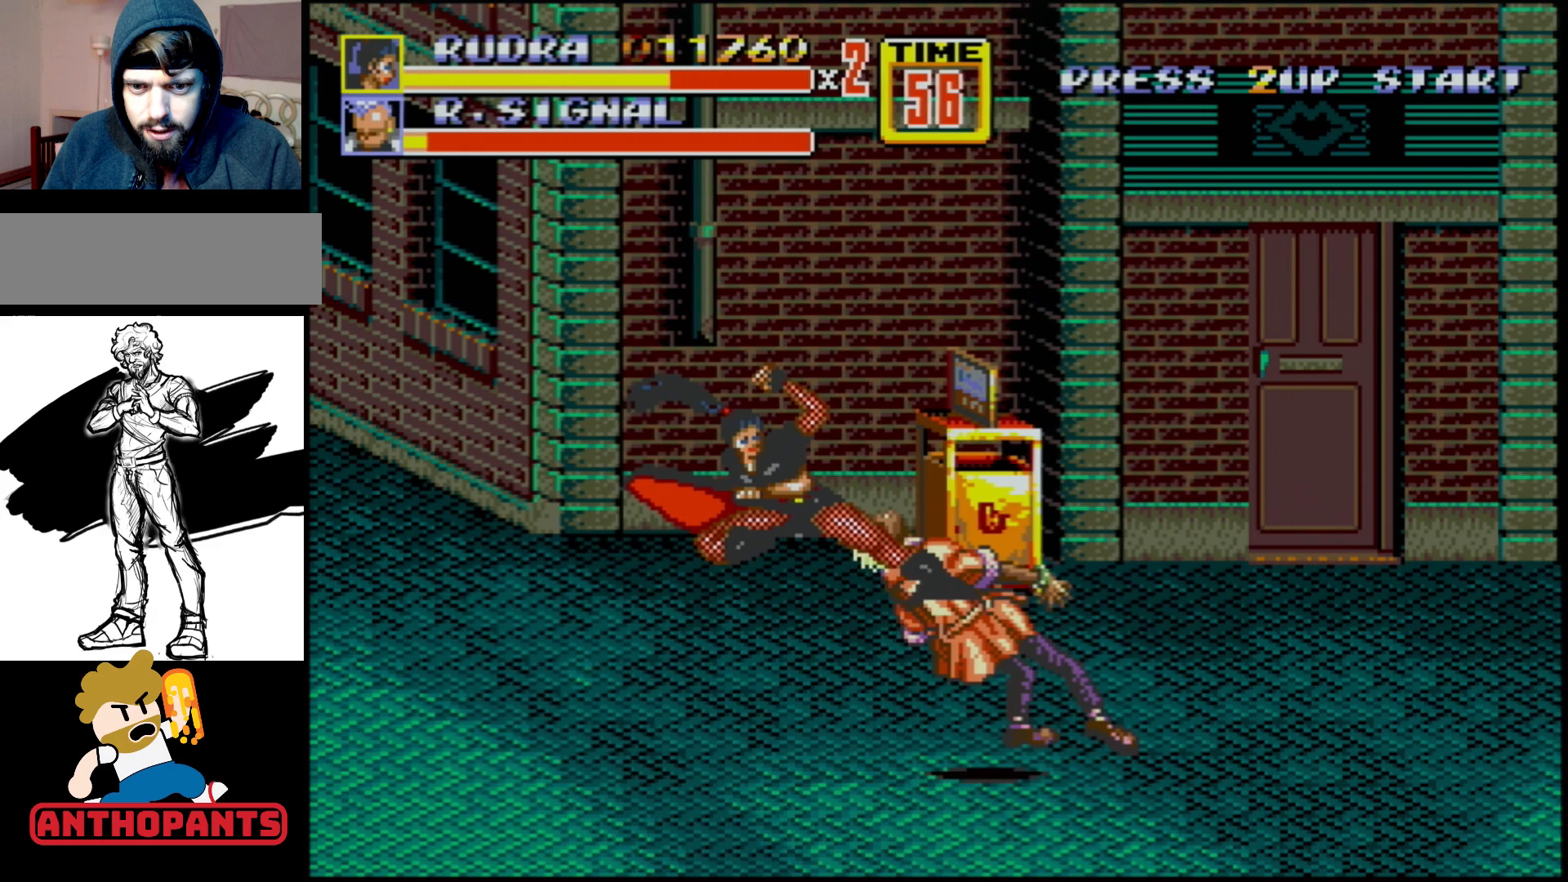
{"buttons": [], "events": [[33, "B", "up"], [100, "B", "down"], [167, "B", "up"], [233, "B", "down"], [317, "B", "up"], [400, "B", "down"], [467, "B", "up"]]}
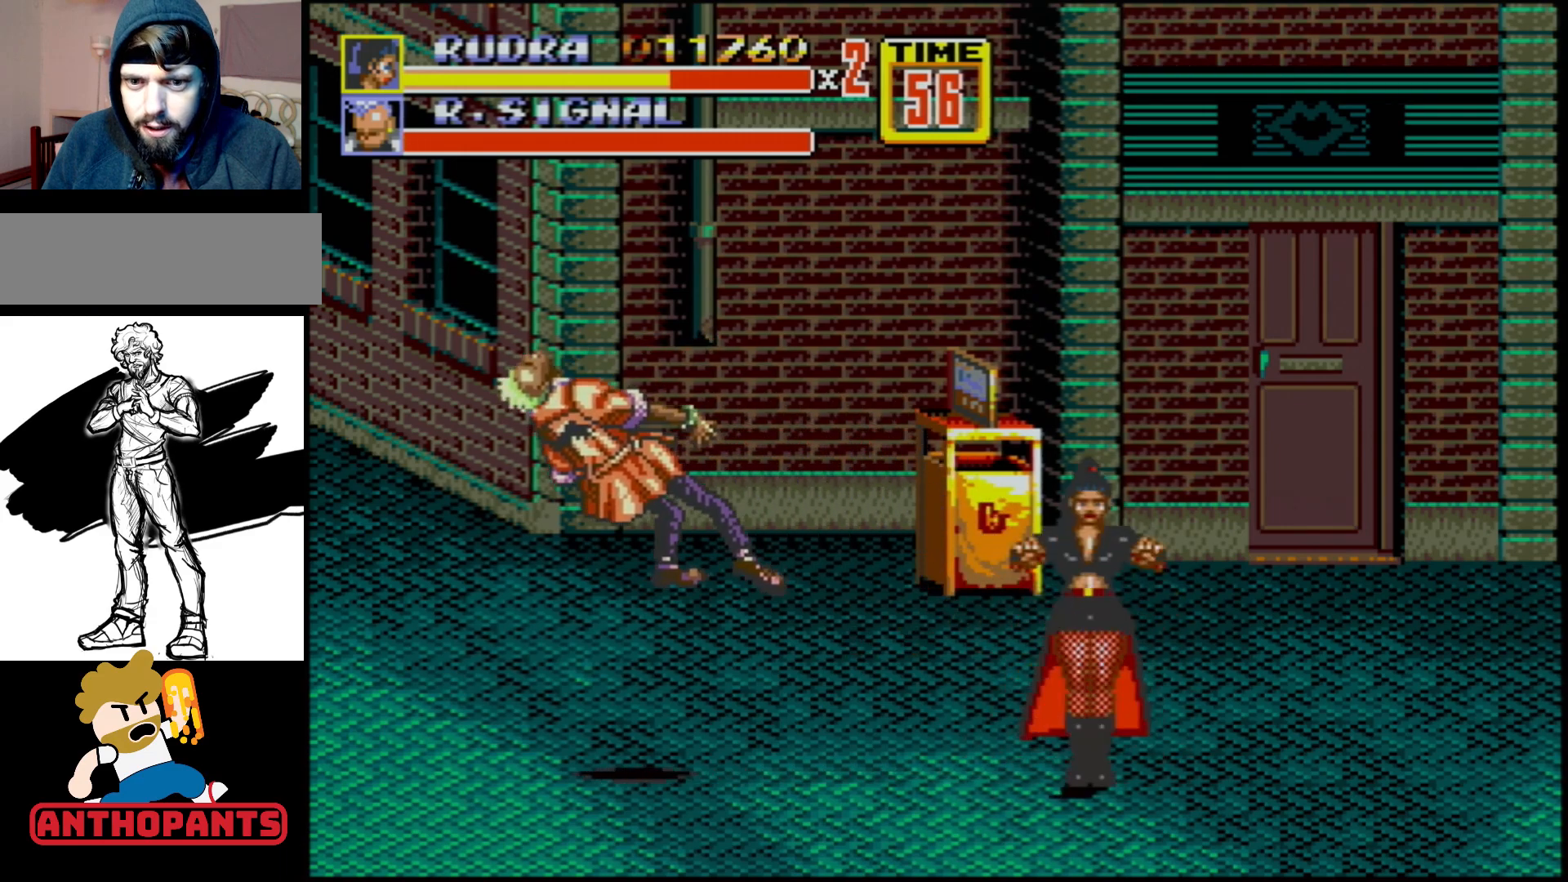
{"buttons": [], "events": [[17, "B", "down"], [100, "B", "up"], [133, "B", "down"], [217, "B", "up"], [283, "B", "down"], [350, "B", "up"], [400, "B", "down"], [483, "B", "up"]]}
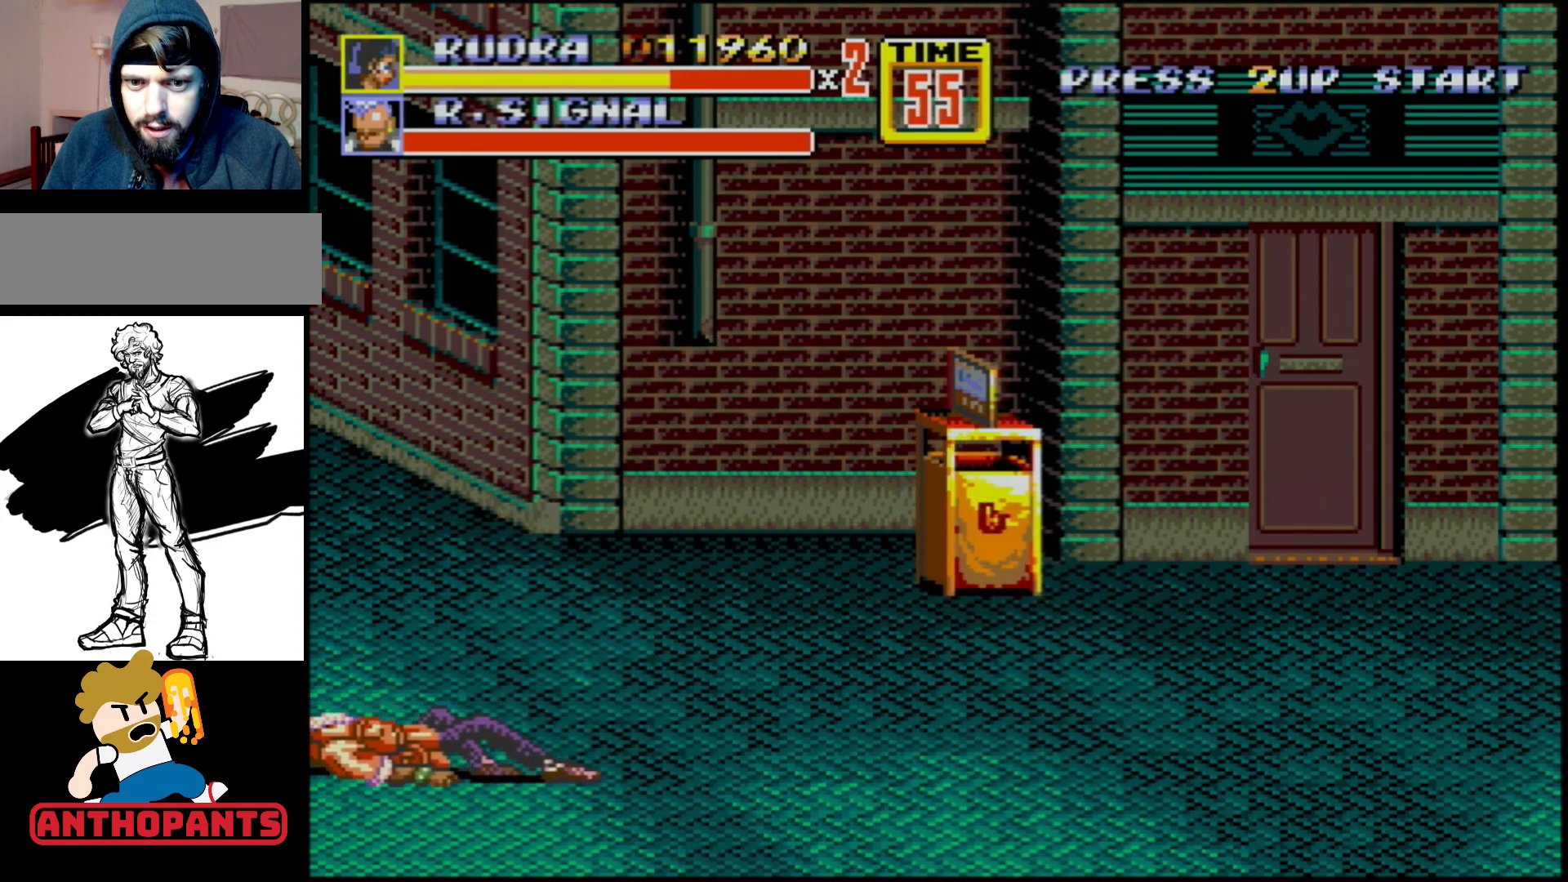
{"buttons": [], "events": [[50, "B", "down"], [100, "B", "up"], [200, "B", "down"], [283, "B", "up"], [350, "B", "down"], [383, "B", "up"], [433, "B", "down"], [500, "B", "up"]]}
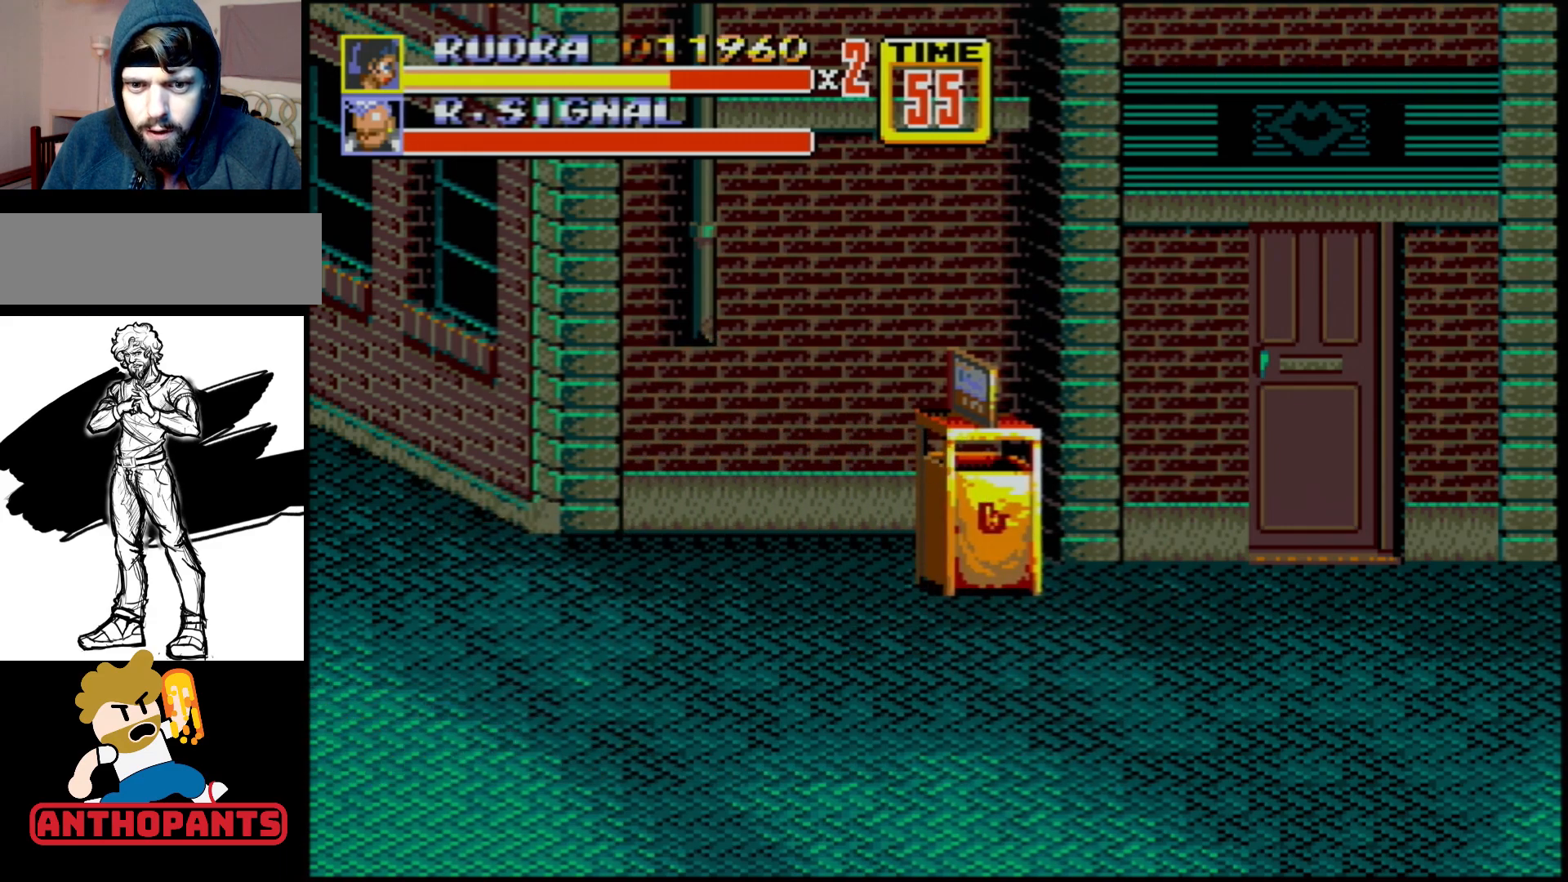
{"buttons": ["B"], "events": [[67, "B", "down"], [133, "B", "up"], [217, "B", "down"], [267, "B", "up"], [333, "B", "down"], [383, "B", "up"], [467, "B", "down"]]}
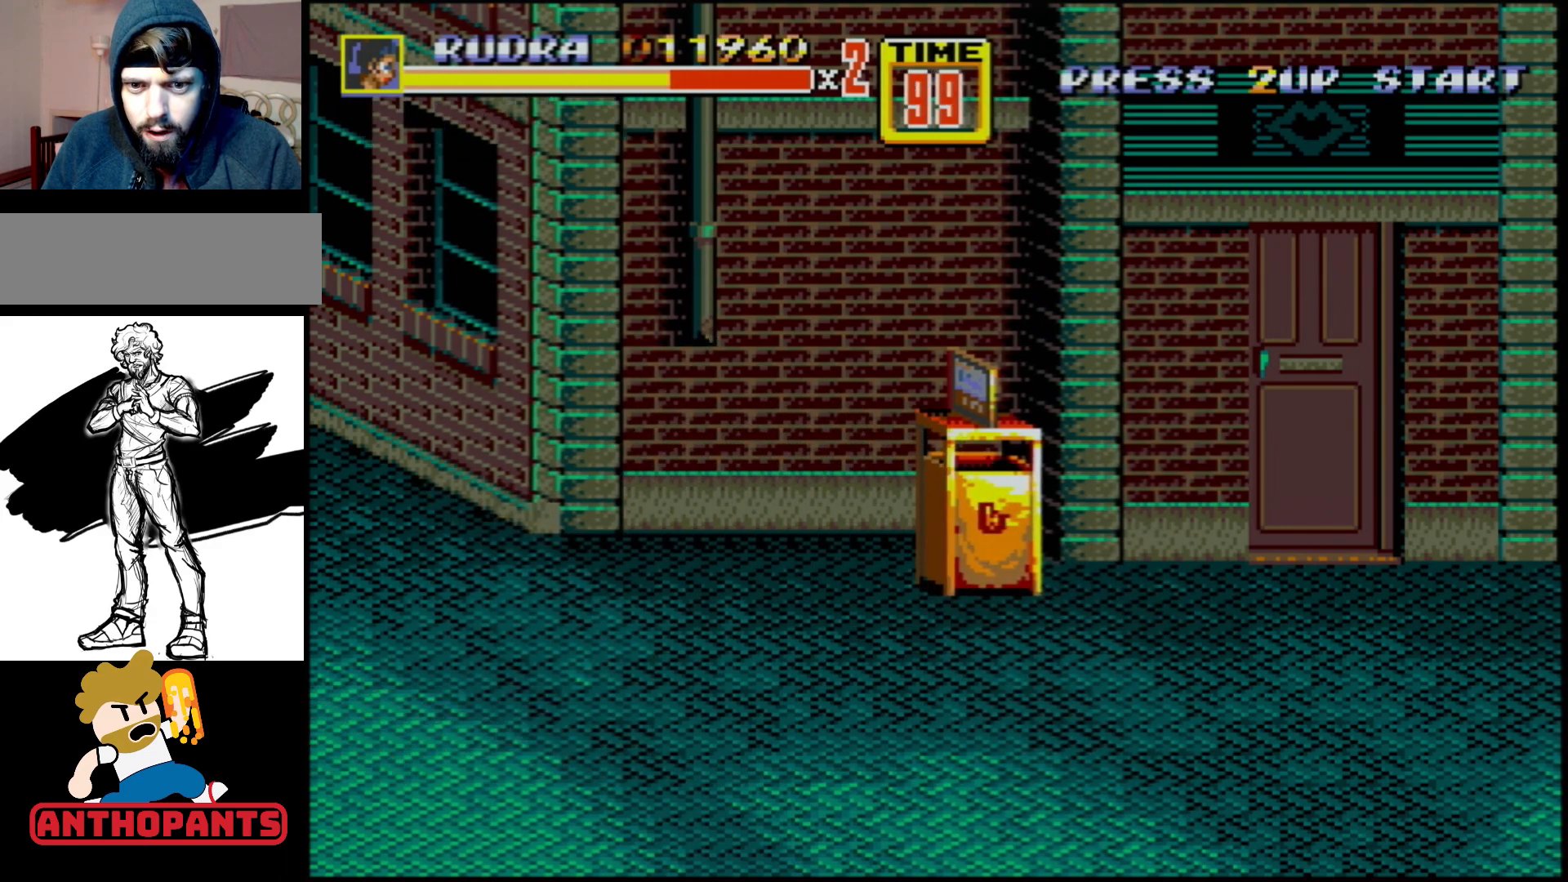
{"buttons": ["B", "DPAD_UP"], "events": [[33, "B", "up"], [167, "B", "down"], [283, "DPAD_UP", "down"]]}
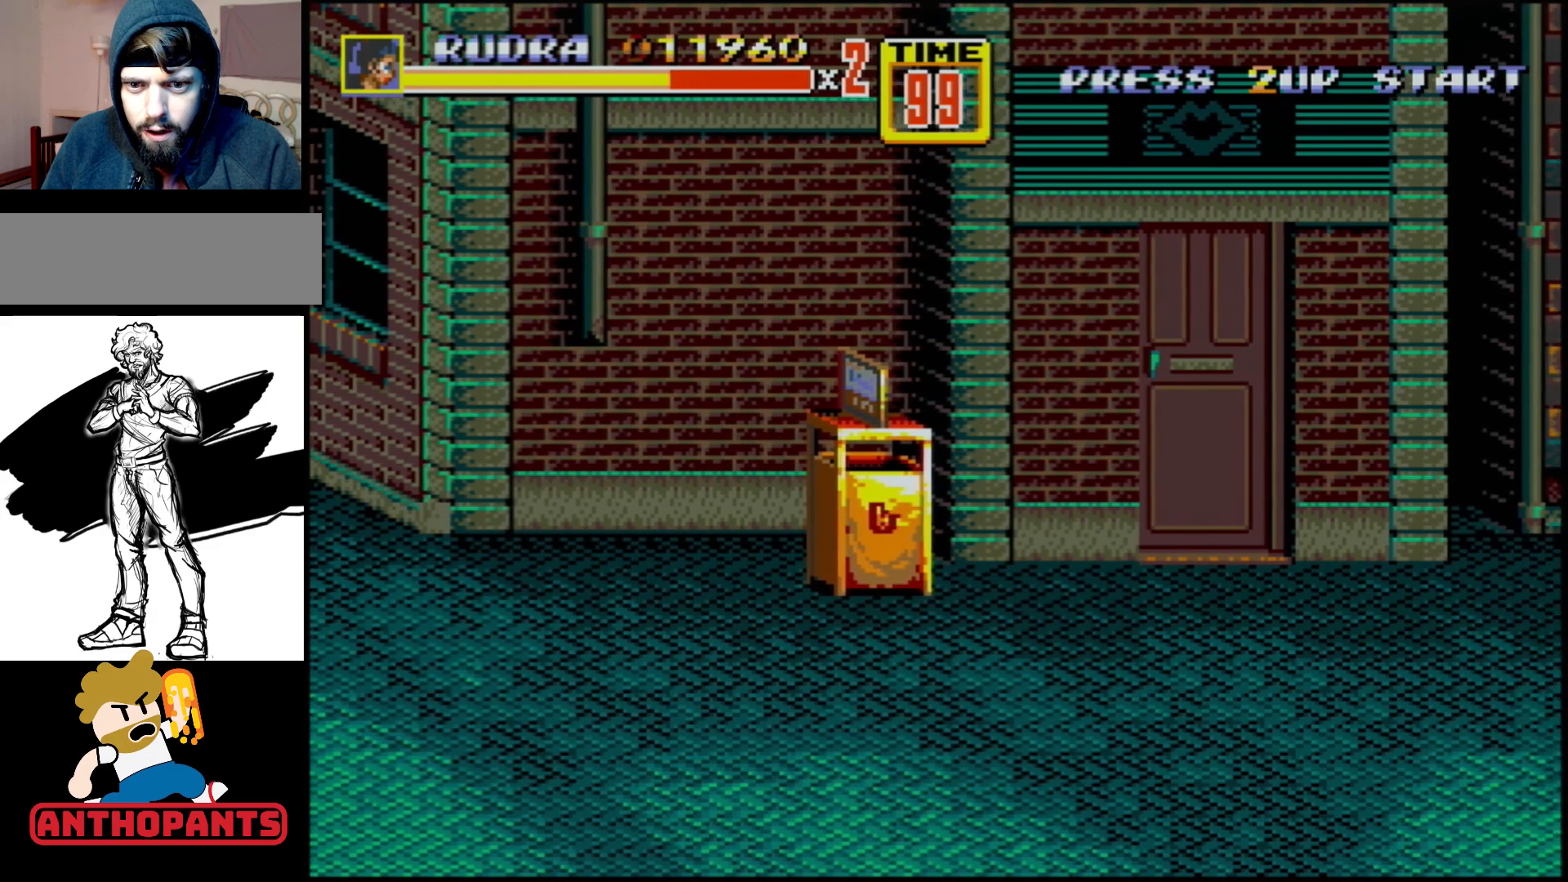
{"buttons": ["B", "DPAD_UP"], "events": []}
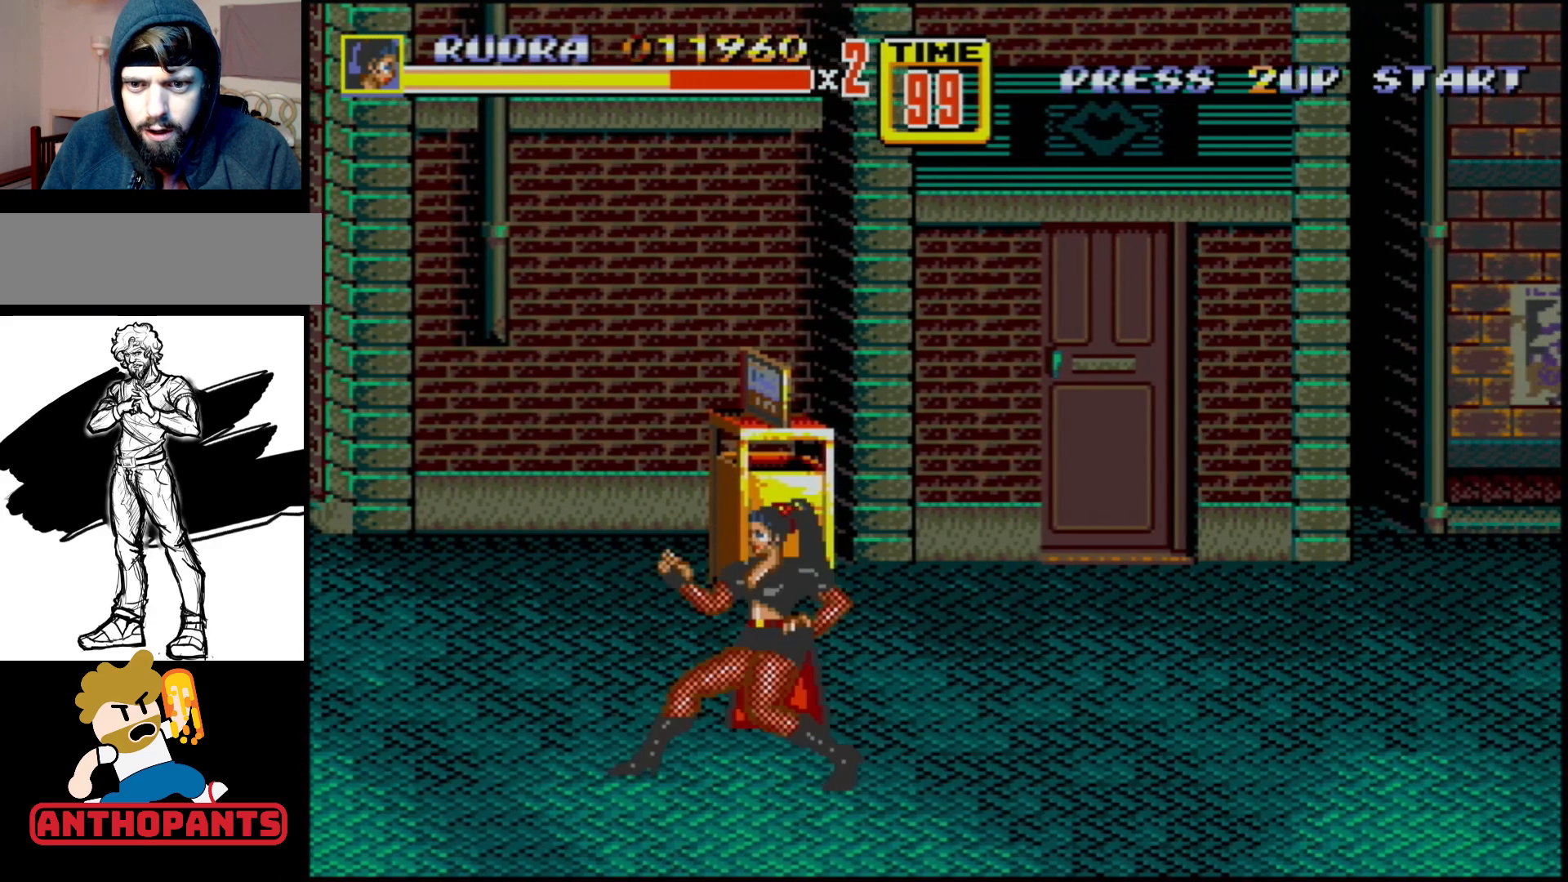
{"buttons": ["DPAD_UP"], "events": [[433, "B", "up"]]}
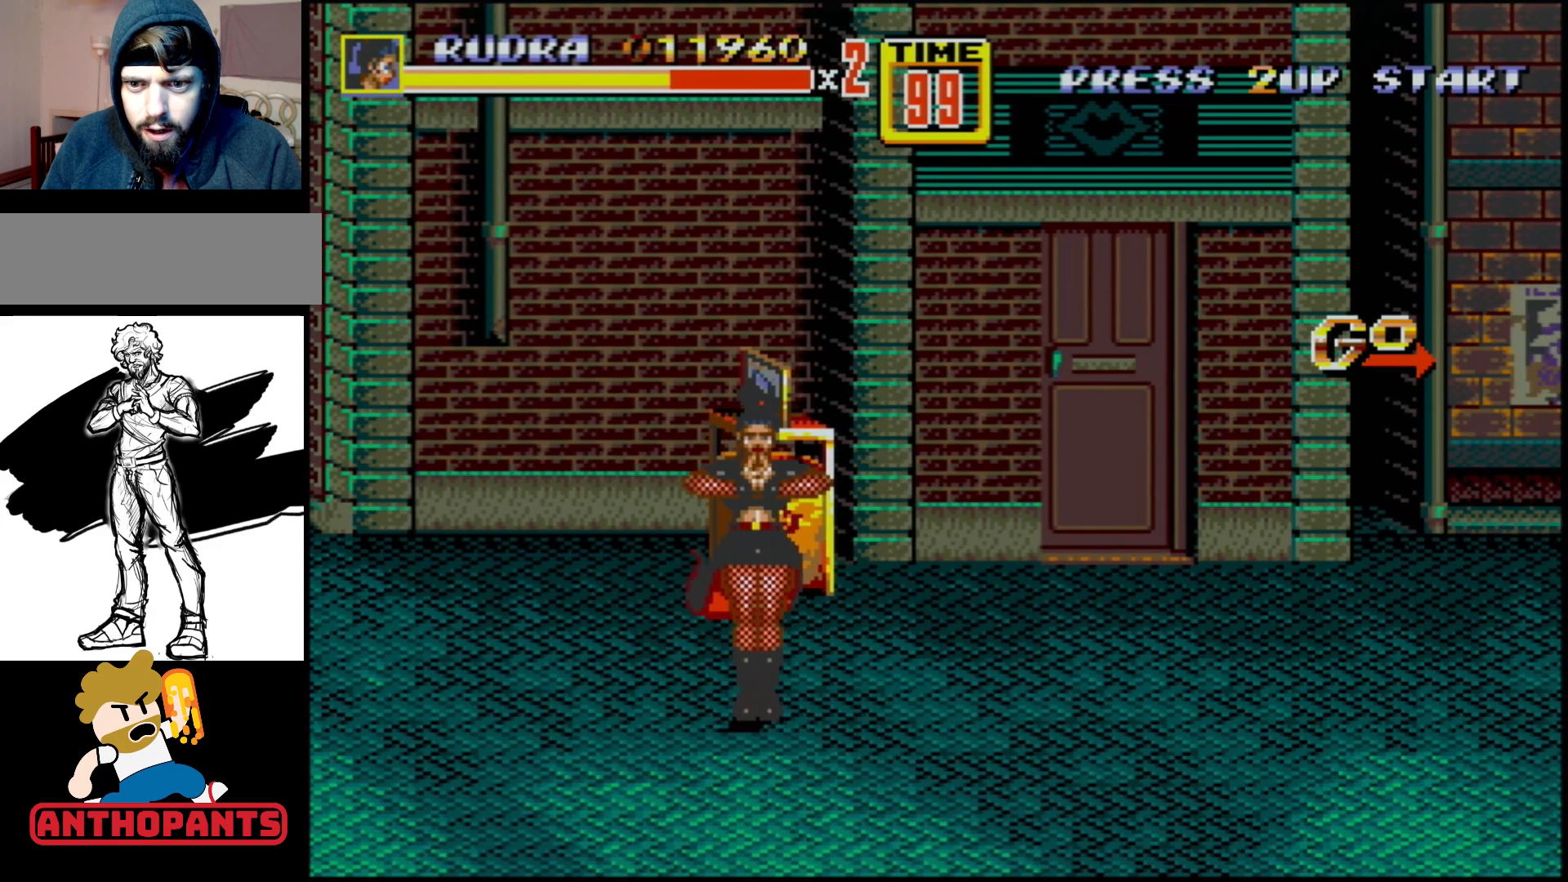
{"buttons": ["DPAD_UP"], "events": [[17, "DPAD_LEFT", "down"], [500, "DPAD_LEFT", "up"]]}
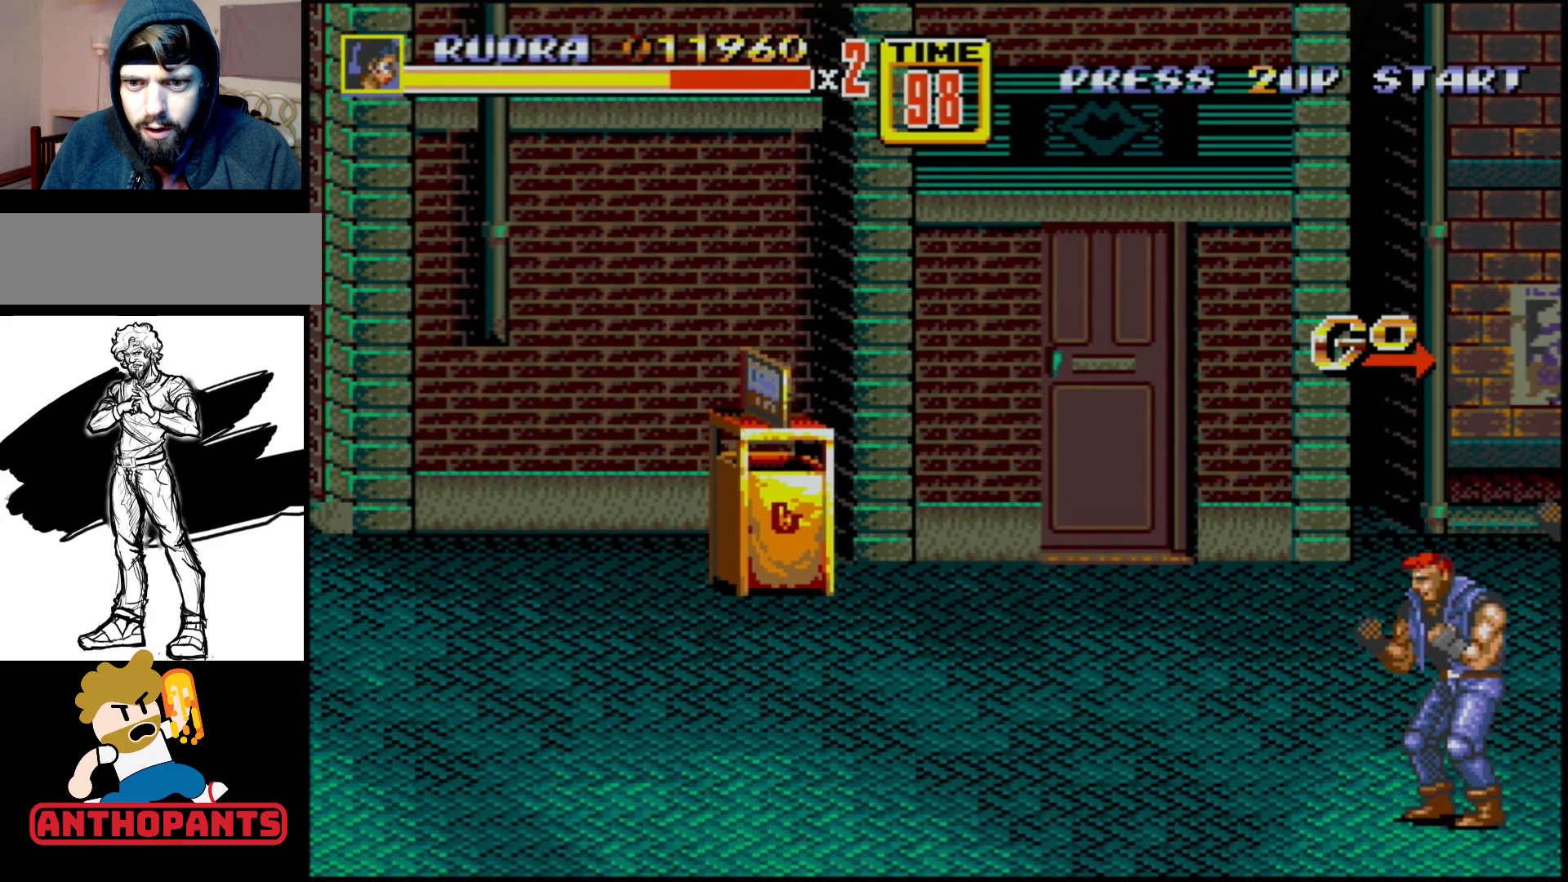
{"buttons": [], "events": [[17, "DPAD_UP", "up"]]}
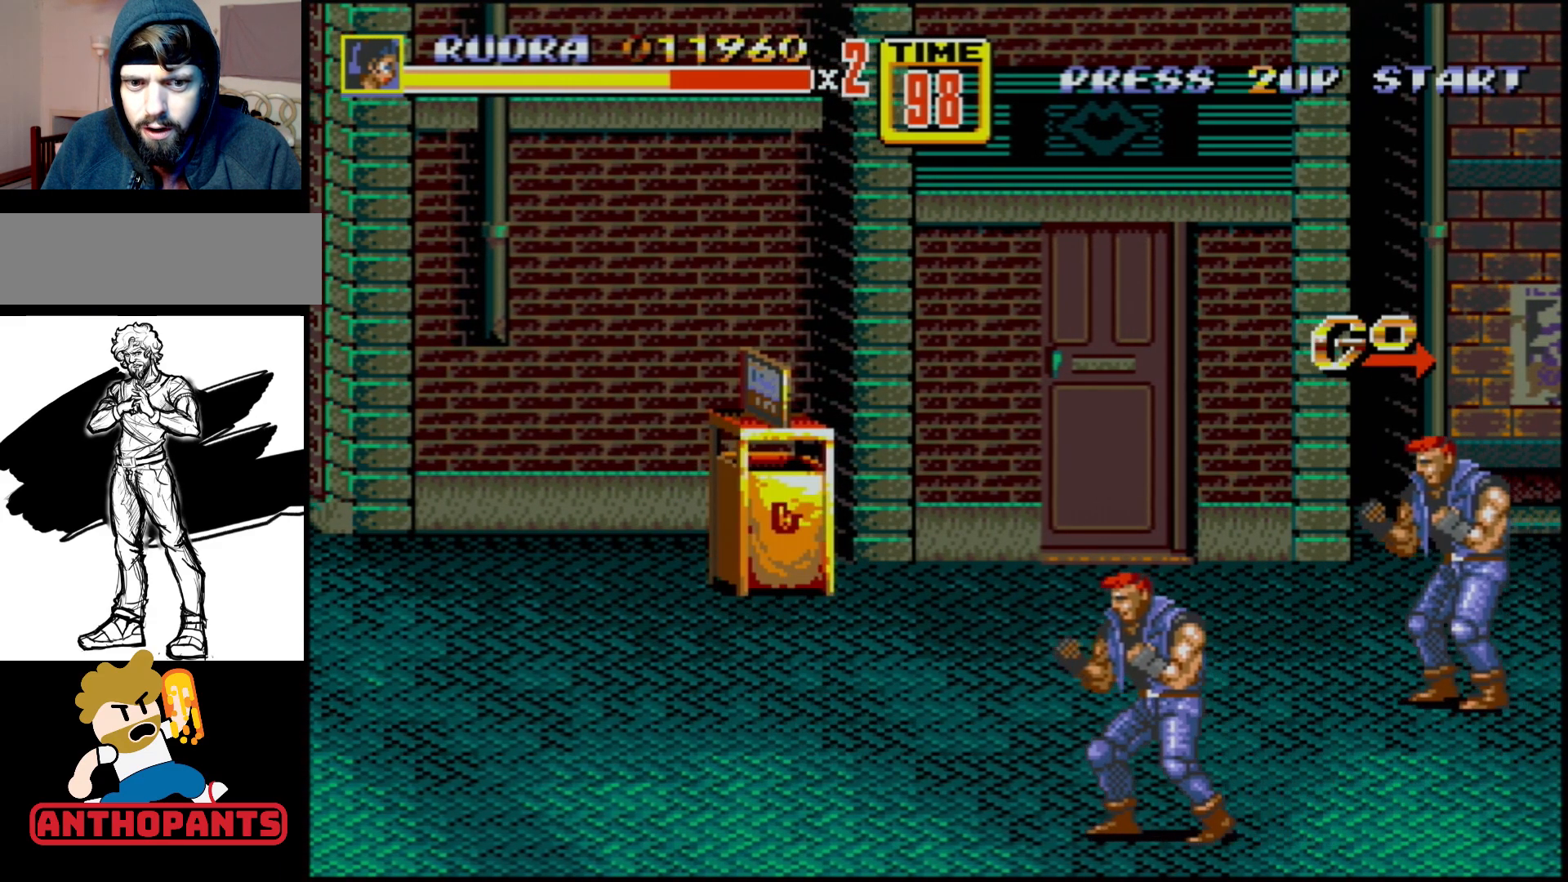
{"buttons": ["DPAD_LEFT"], "events": [[33, "DPAD_LEFT", "down"]]}
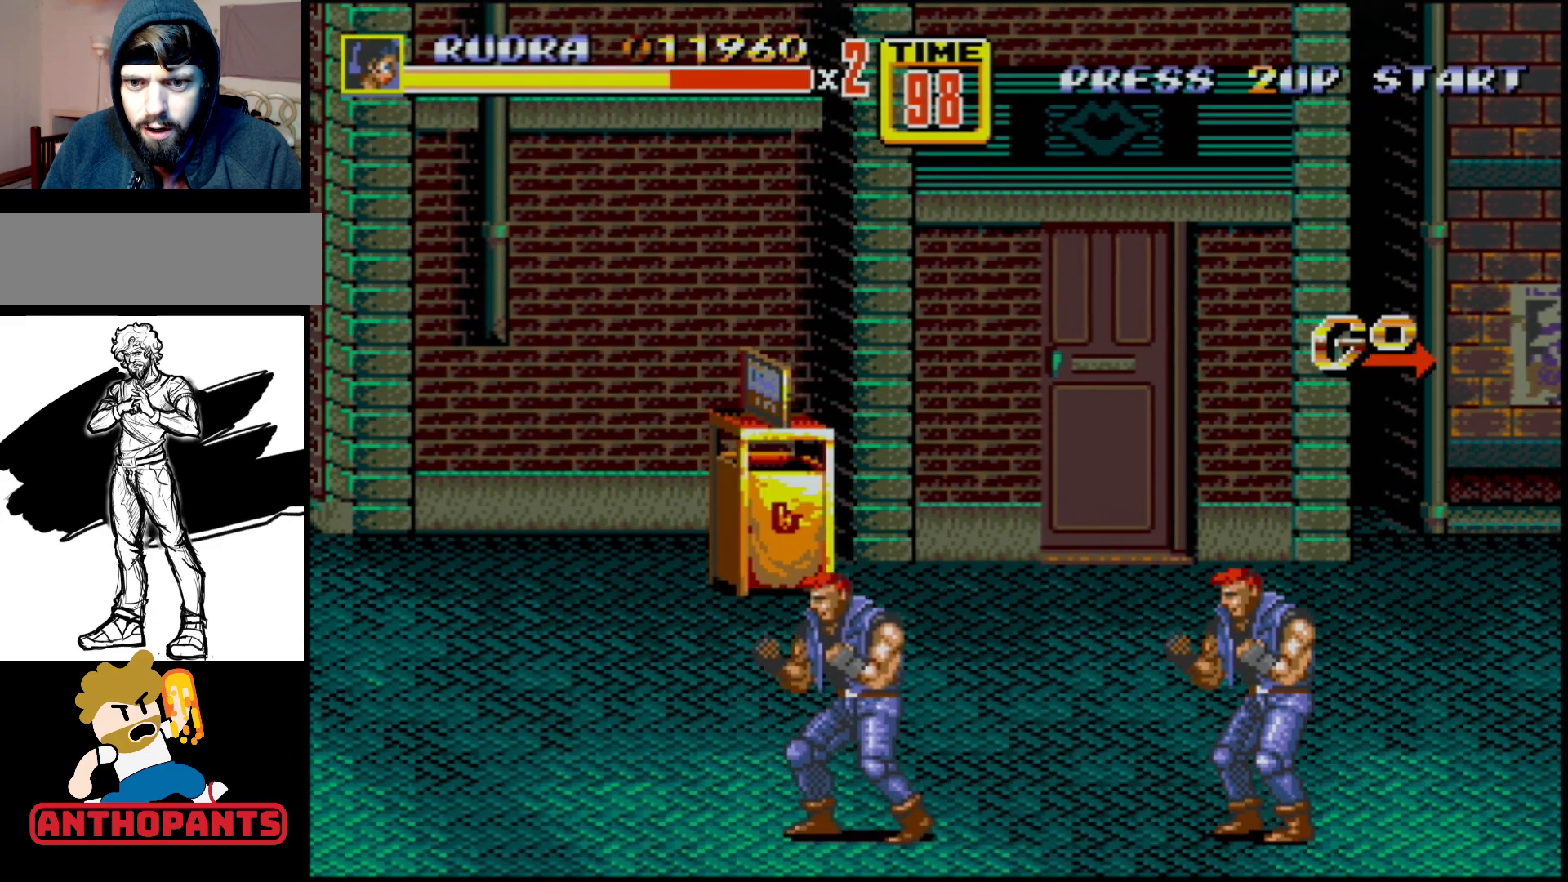
{"buttons": ["B"], "events": [[367, "DPAD_LEFT", "up"], [450, "B", "down"]]}
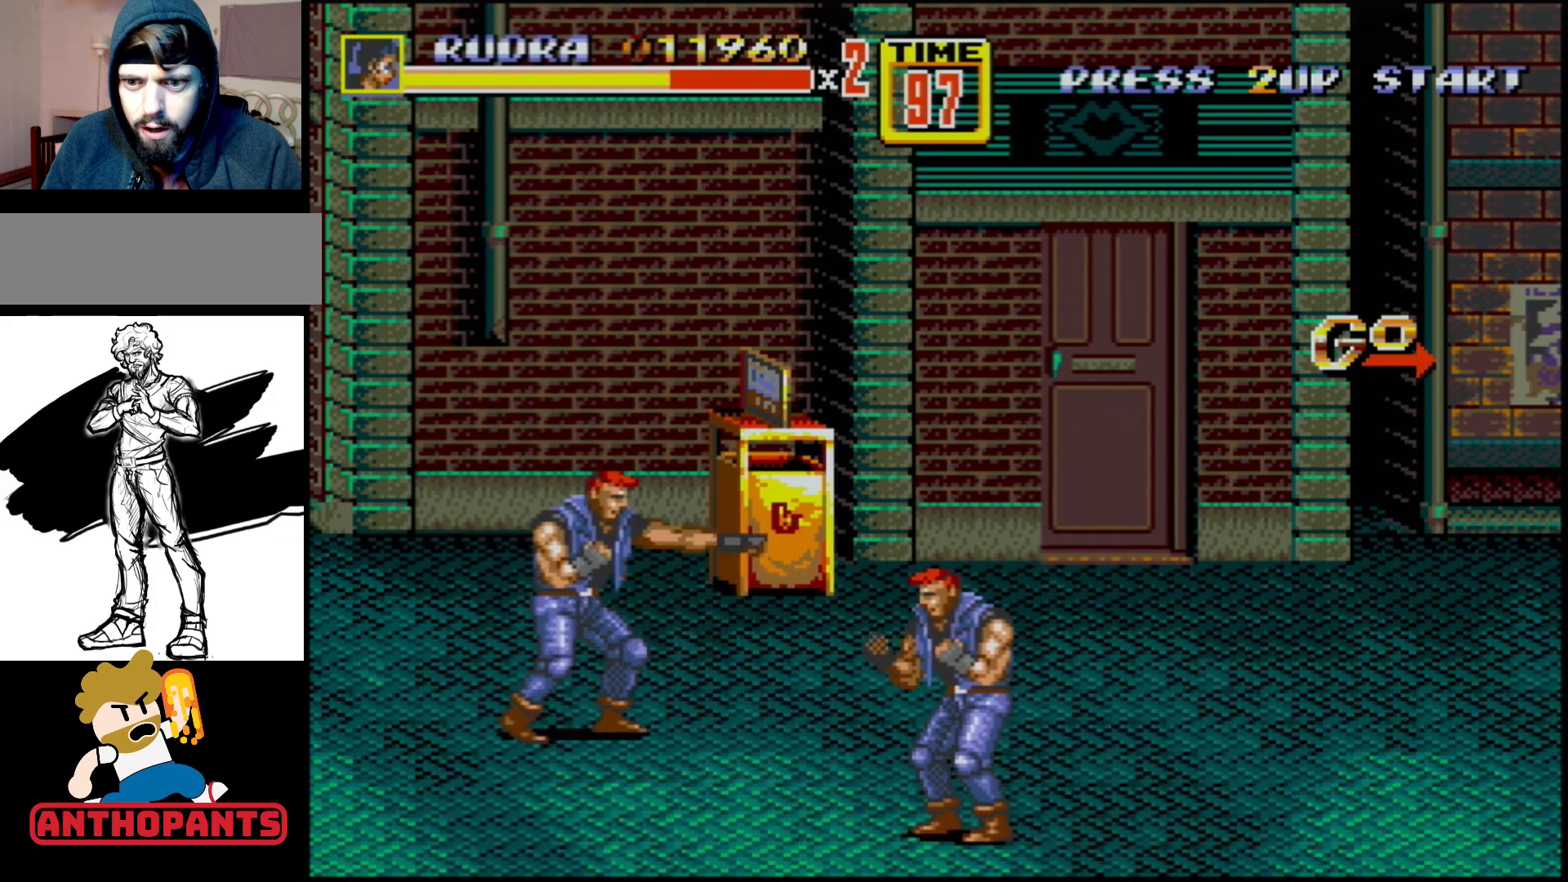
{"buttons": [], "events": [[67, "B", "up"], [117, "B", "down"], [233, "B", "up"], [283, "B", "down"], [333, "B", "up"], [417, "B", "down"], [483, "B", "up"]]}
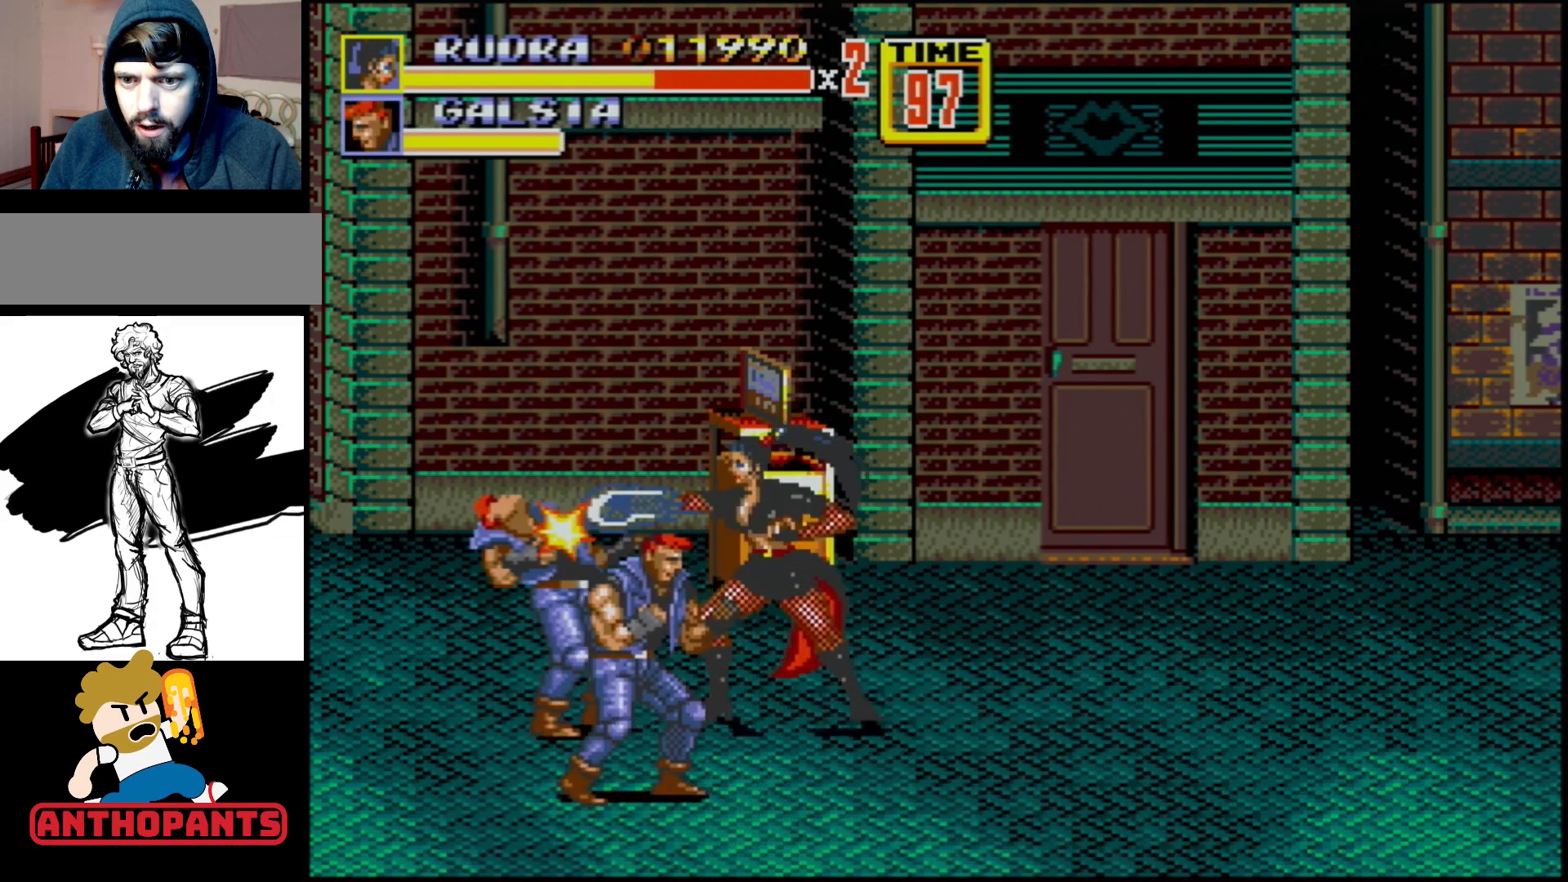
{"buttons": ["B"], "events": [[50, "B", "down"], [133, "B", "up"], [200, "B", "down"], [250, "B", "up"], [367, "B", "down"], [433, "B", "up"], [467, "B", "down"]]}
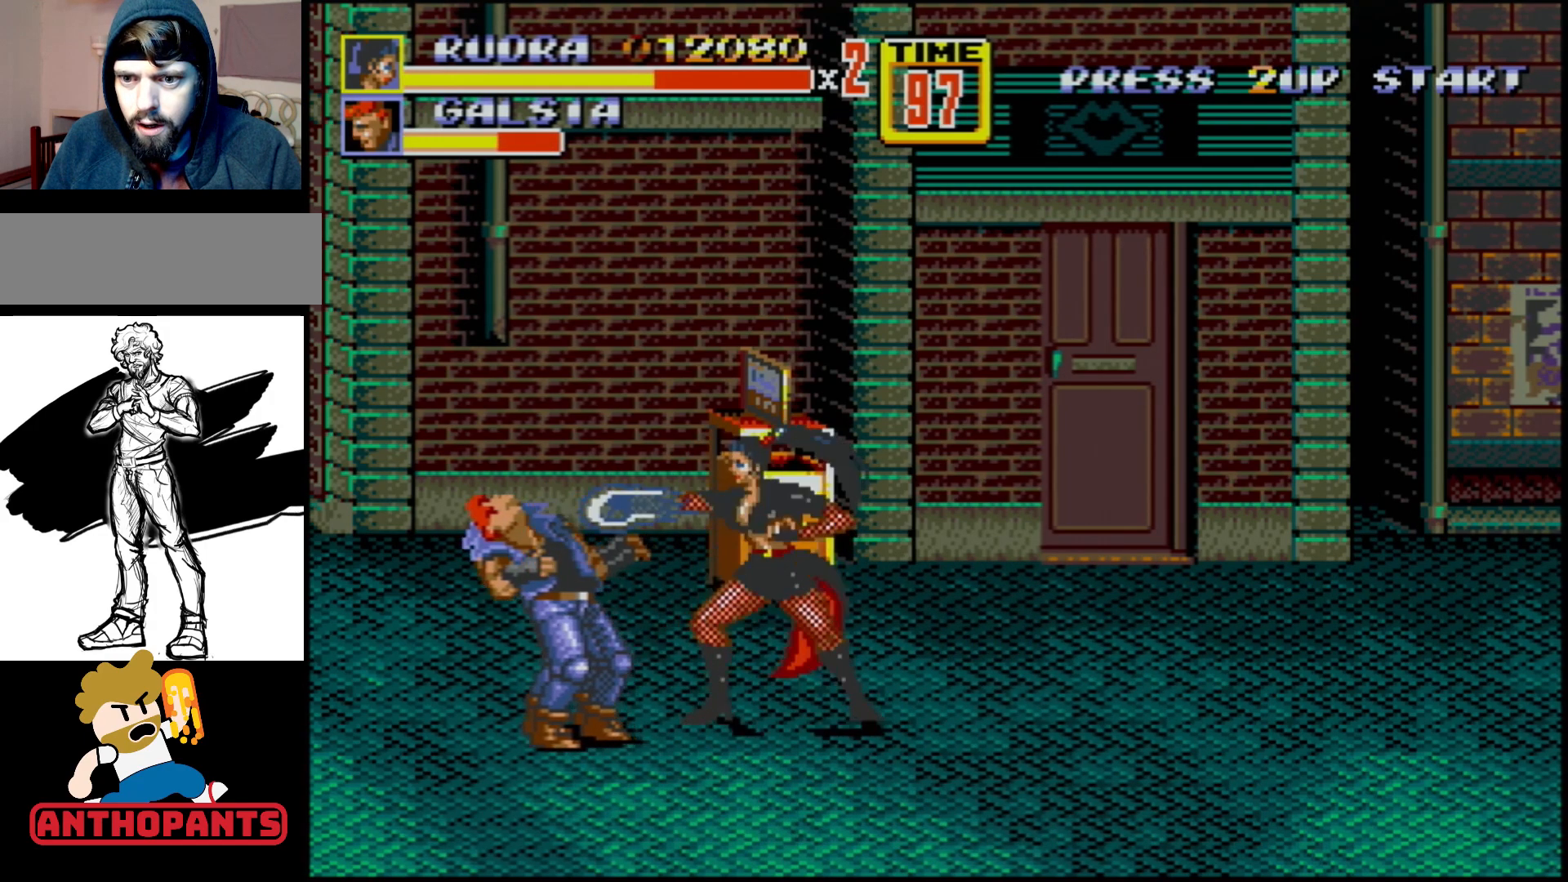
{"buttons": [], "events": [[33, "B", "up"], [117, "B", "down"], [167, "B", "up"], [233, "B", "down"], [300, "B", "up"], [383, "B", "down"], [417, "B", "up"]]}
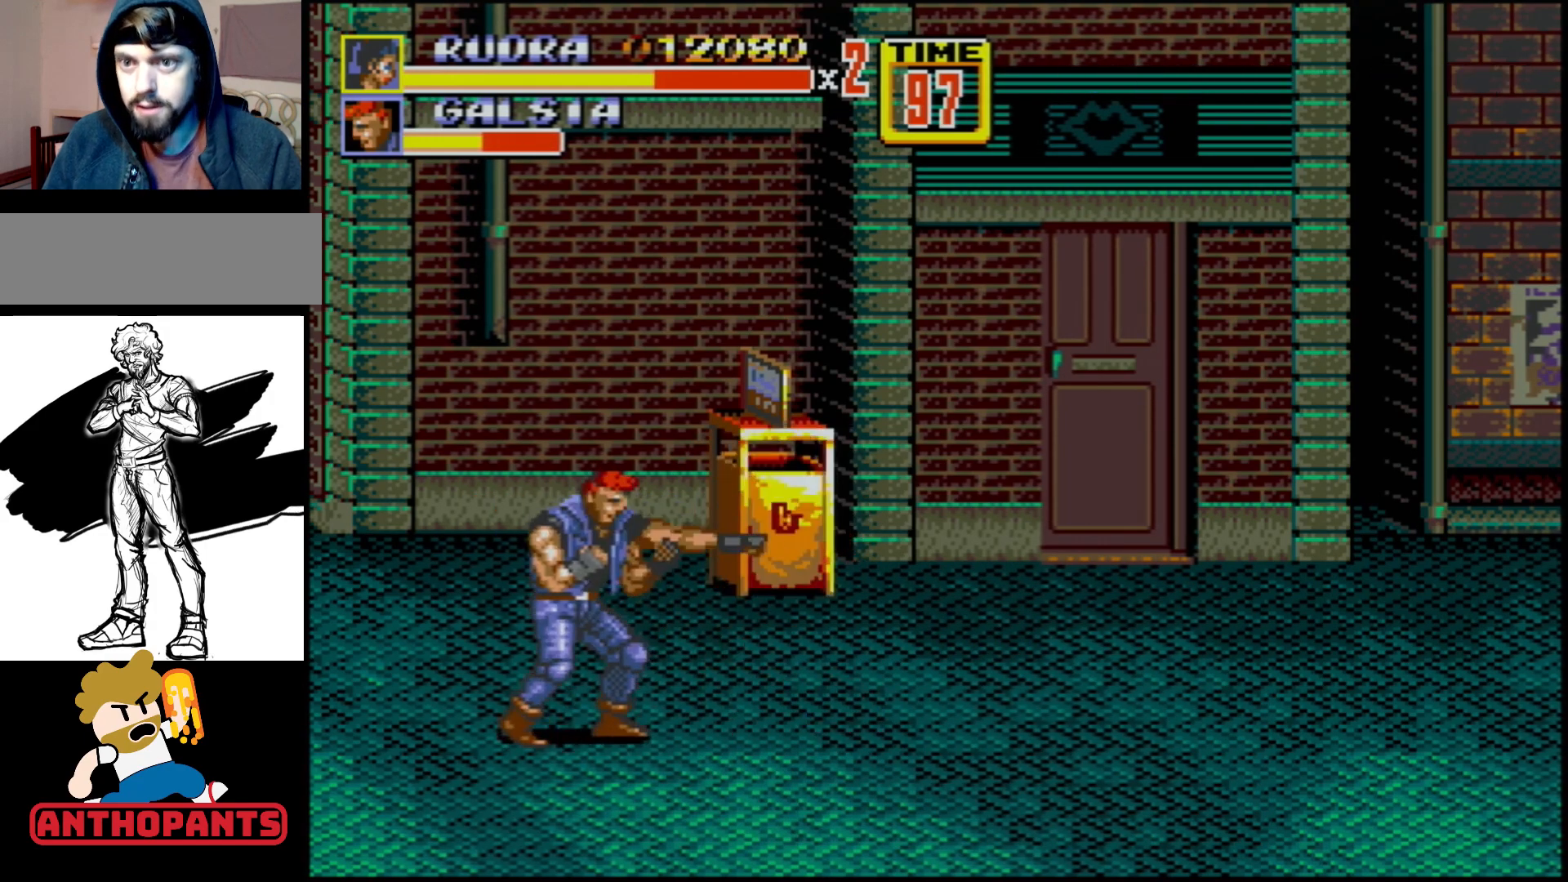
{"buttons": ["B"], "events": [[133, "B", "down"], [250, "B", "up"], [317, "B", "down"], [417, "B", "up"], [483, "B", "down"]]}
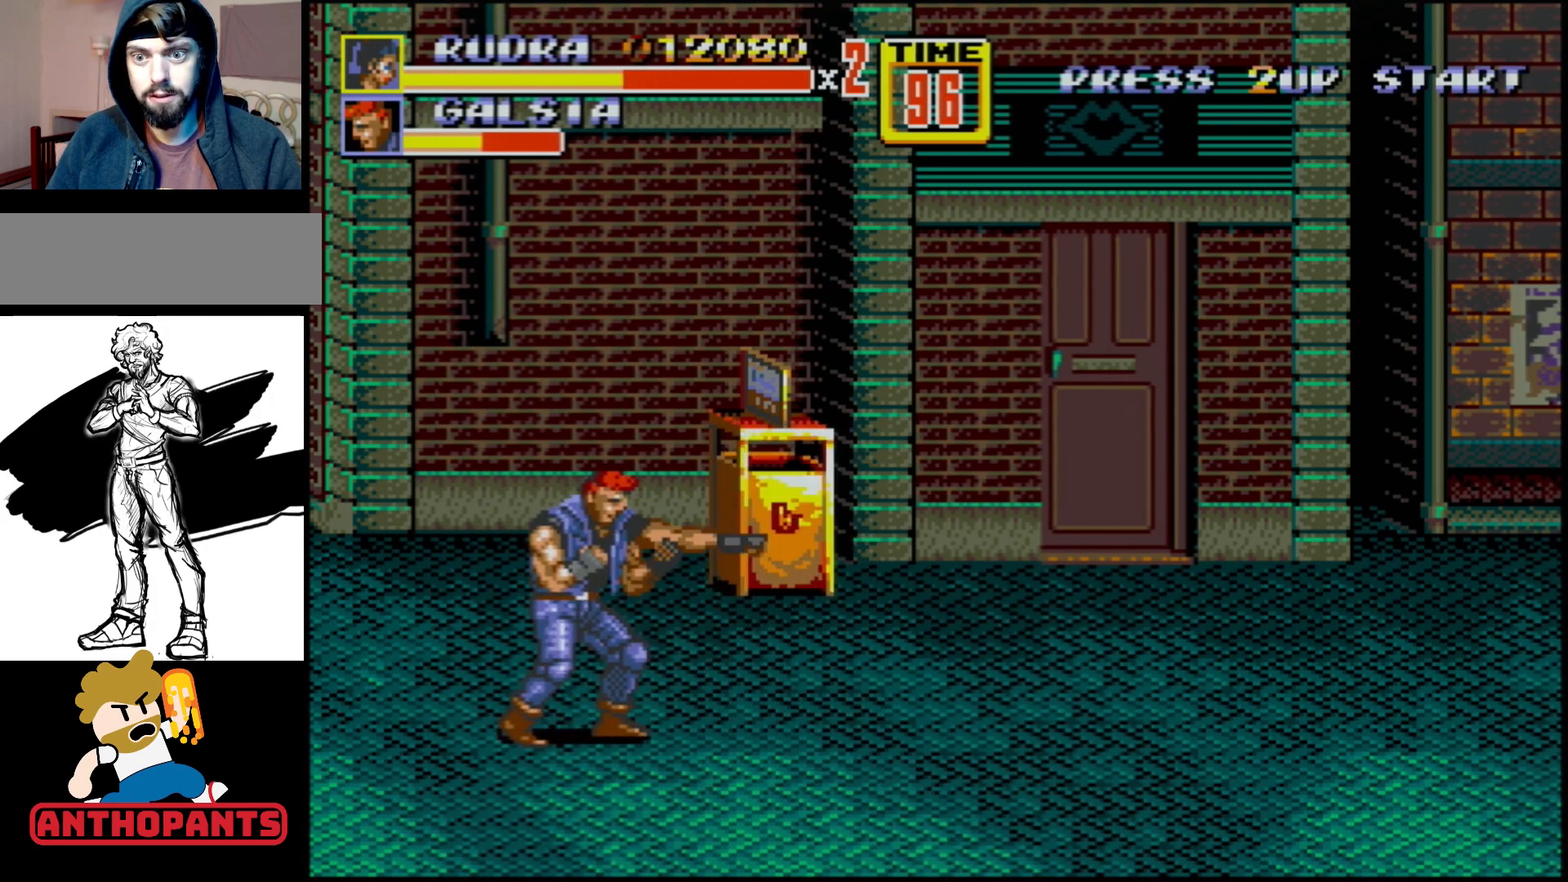
{"buttons": [], "events": [[50, "B", "up"], [133, "DPAD_LEFT", "down"], [167, "DPAD_LEFT", "up"], [233, "DPAD_LEFT", "down"], [283, "B", "down"], [367, "B", "up"], [400, "B", "down"], [433, "DPAD_LEFT", "up"], [467, "B", "up"]]}
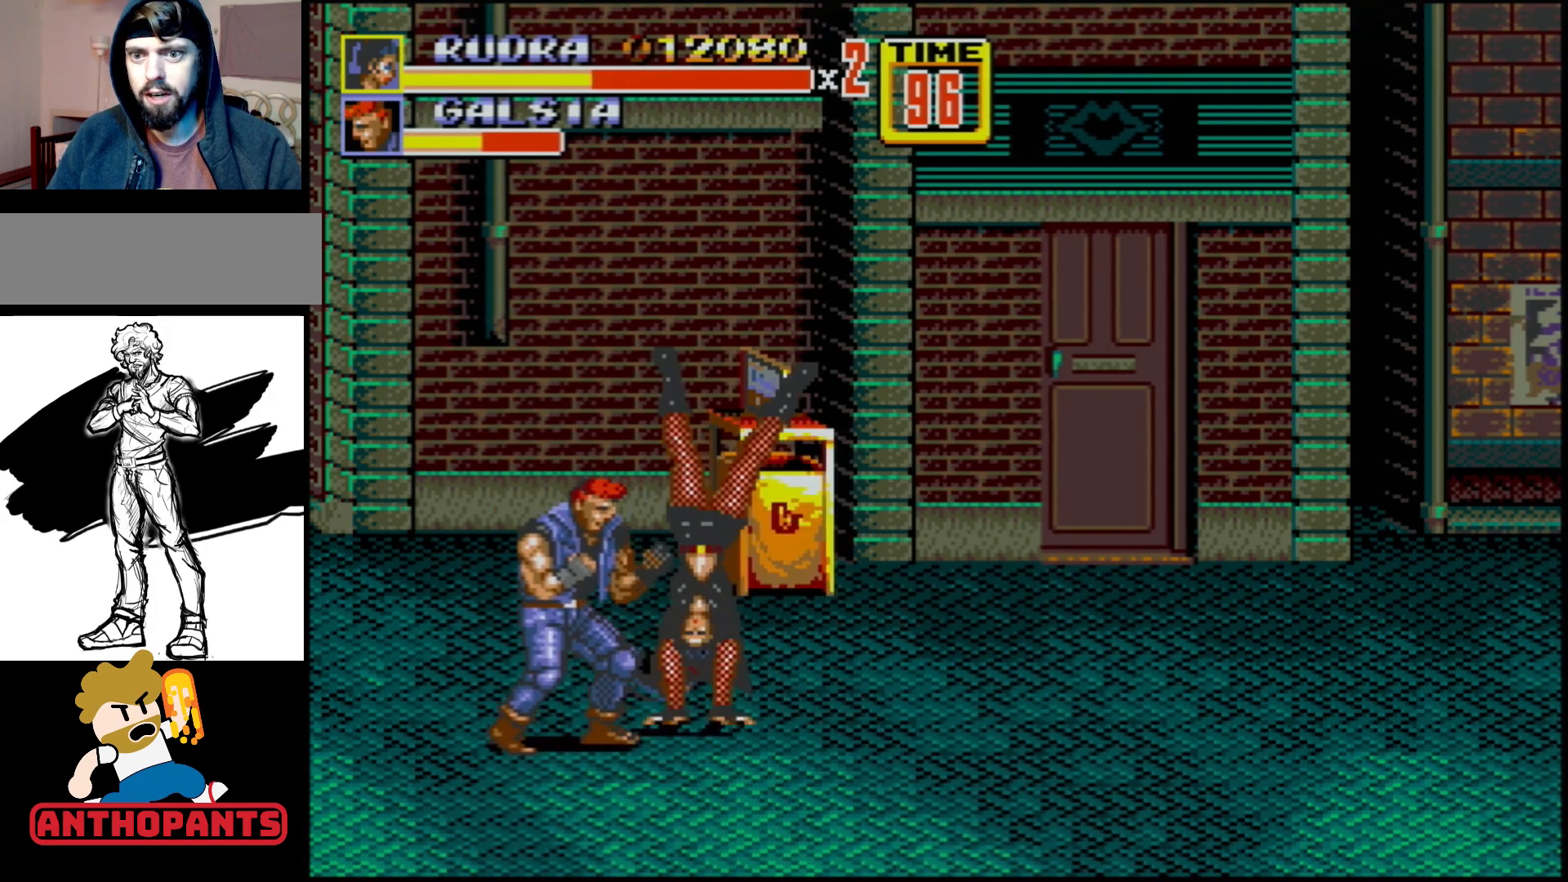
{"buttons": [], "events": [[100, "B", "down"], [150, "B", "up"]]}
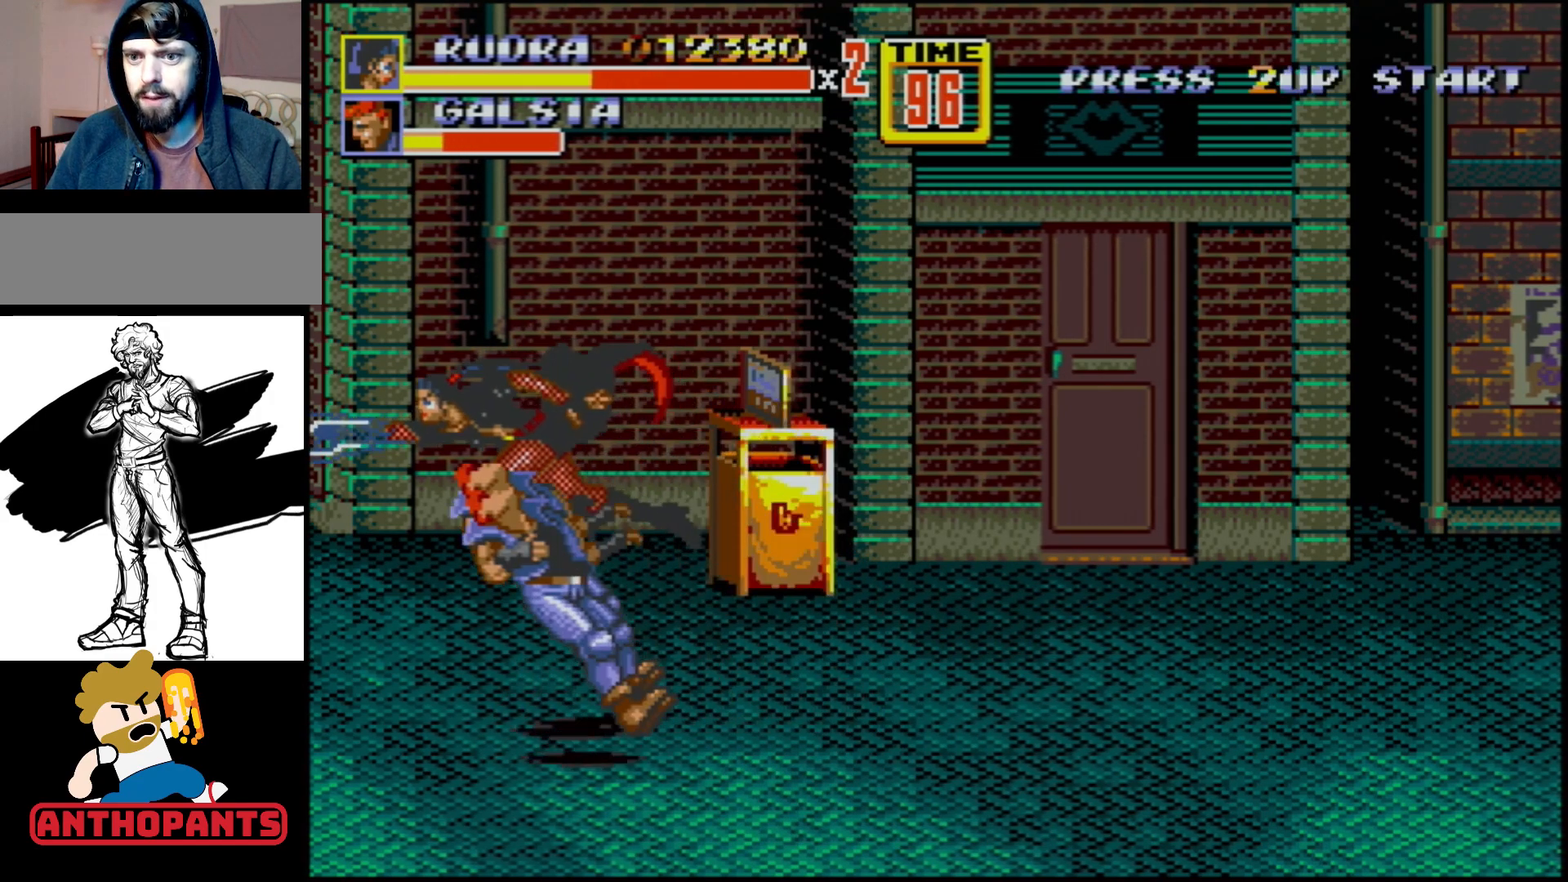
{"buttons": ["DPAD_UP", "DPAD_RIGHT"], "events": [[417, "DPAD_RIGHT", "down"], [433, "DPAD_UP", "down"]]}
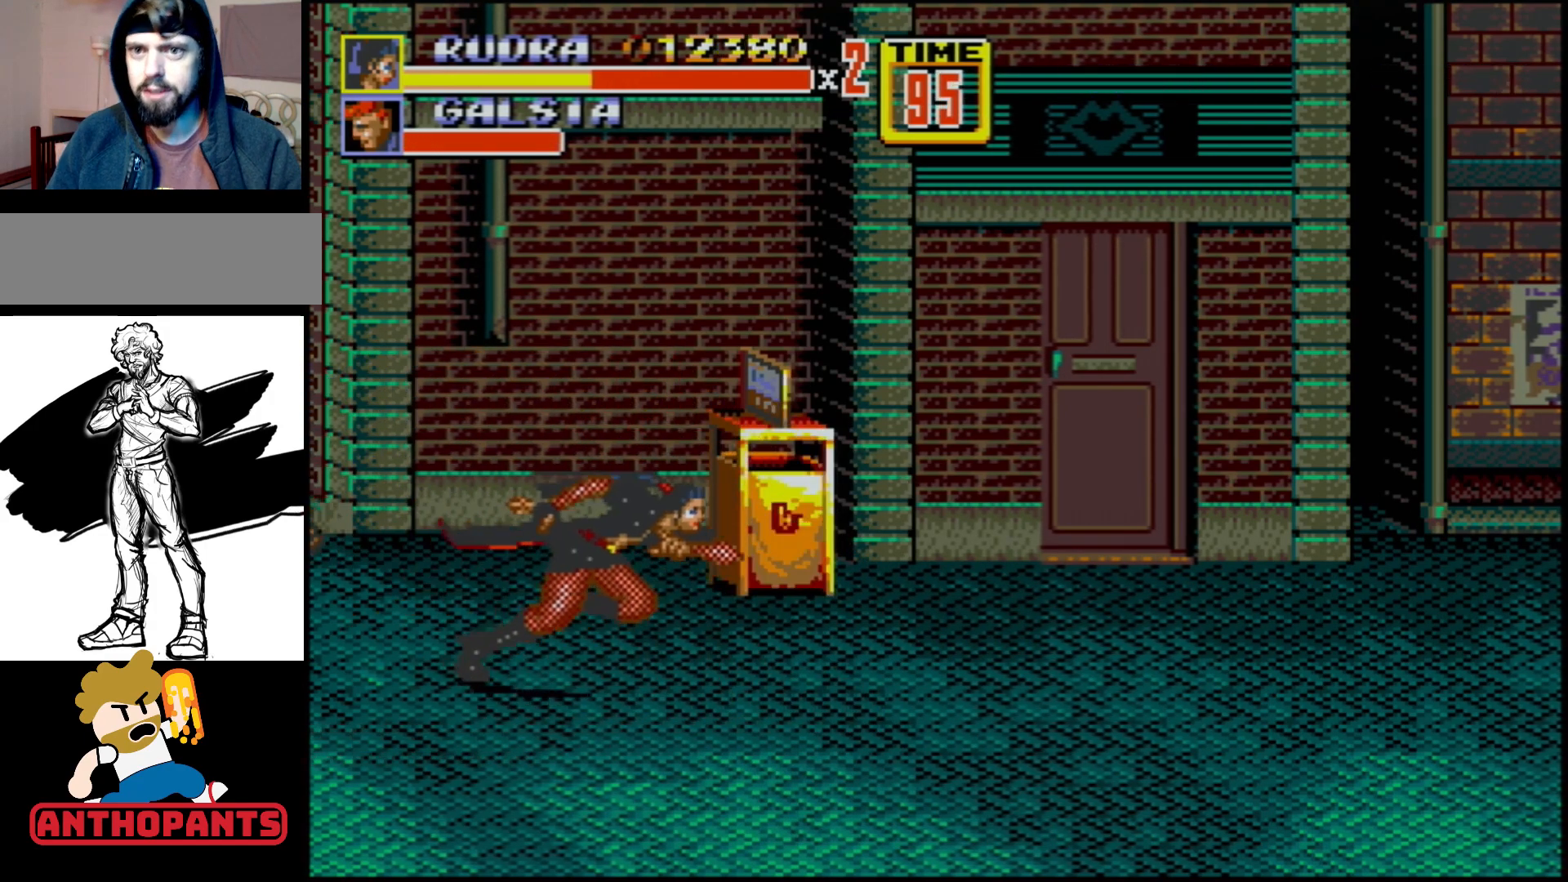
{"buttons": [], "events": [[250, "DPAD_RIGHT", "up"], [267, "DPAD_LEFT", "down"], [483, "DPAD_UP", "up"], [500, "DPAD_LEFT", "up"]]}
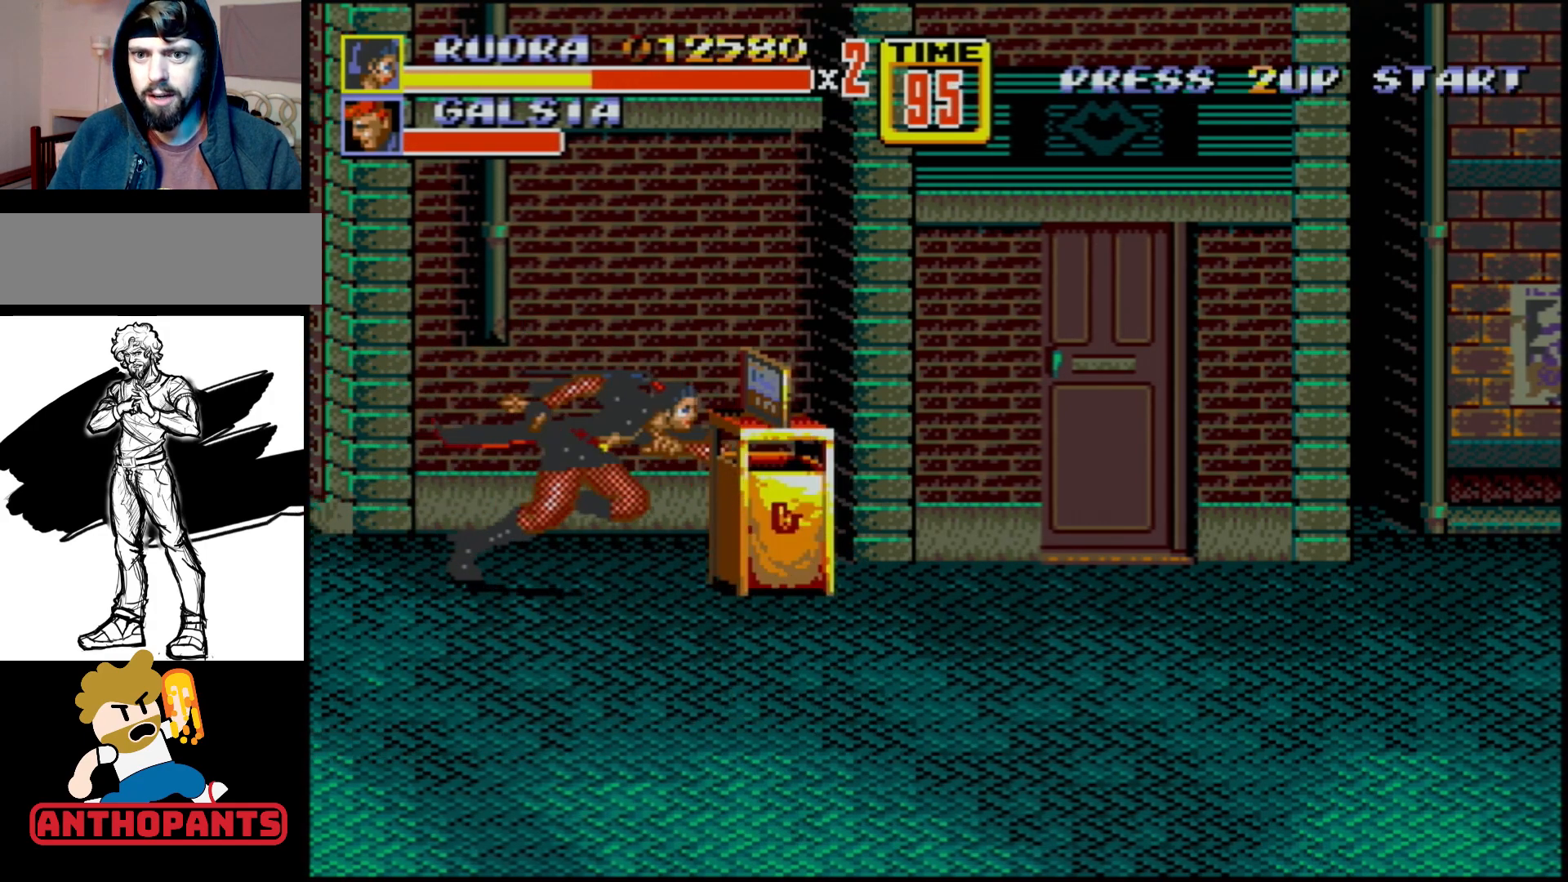
{"buttons": [], "events": [[33, "DPAD_RIGHT", "down"], [67, "DPAD_UP", "down"], [117, "DPAD_UP", "up"], [133, "DPAD_RIGHT", "up"], [233, "B", "down"], [350, "B", "up"]]}
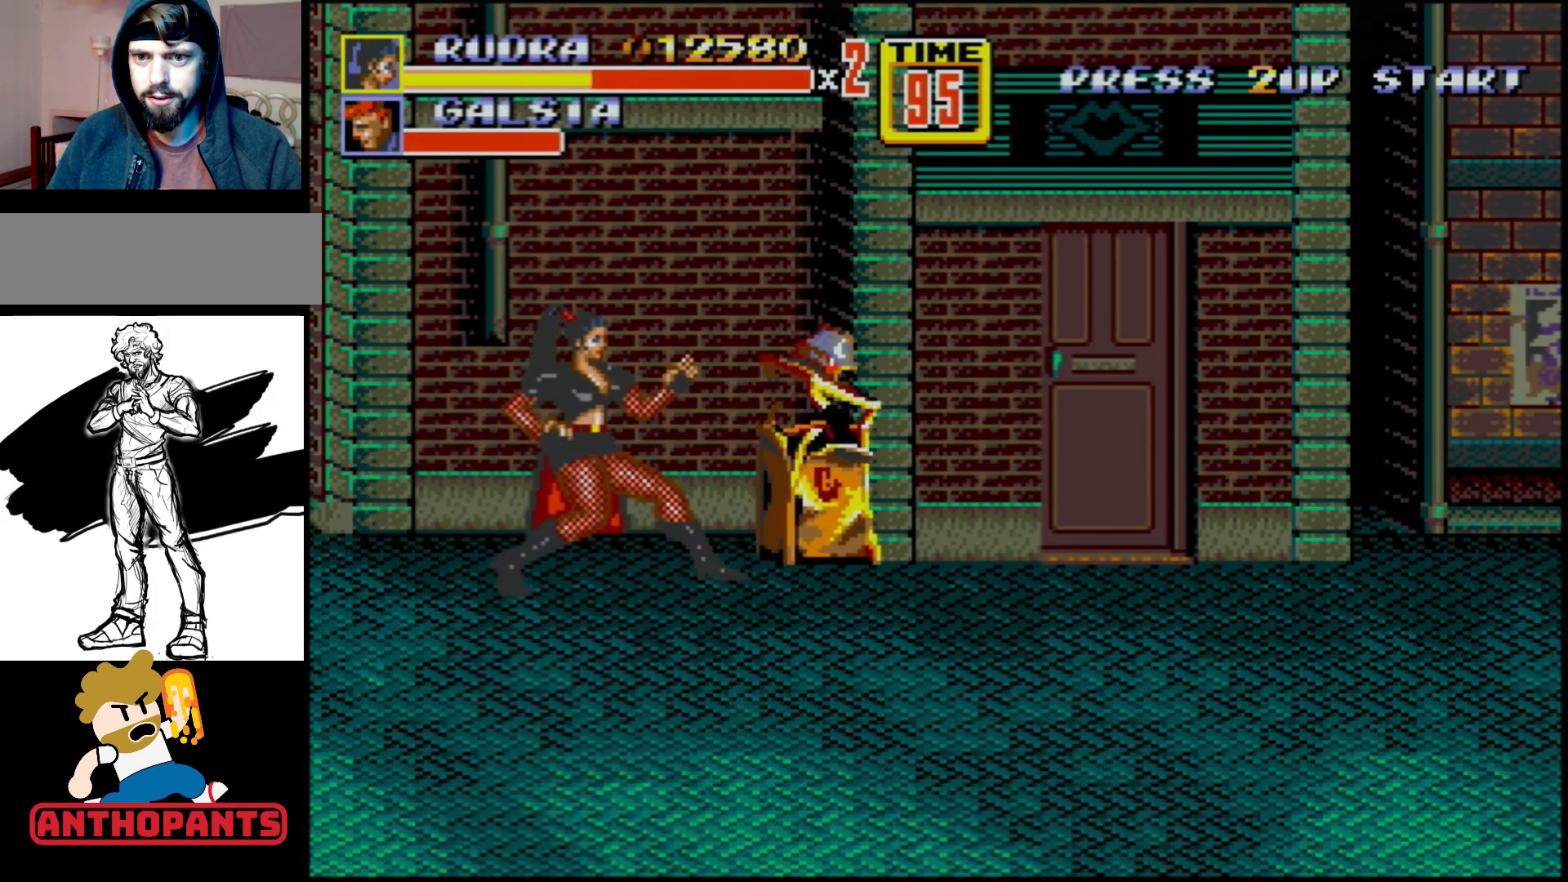
{"buttons": [], "events": [[267, "DPAD_RIGHT", "down"], [467, "DPAD_RIGHT", "up"]]}
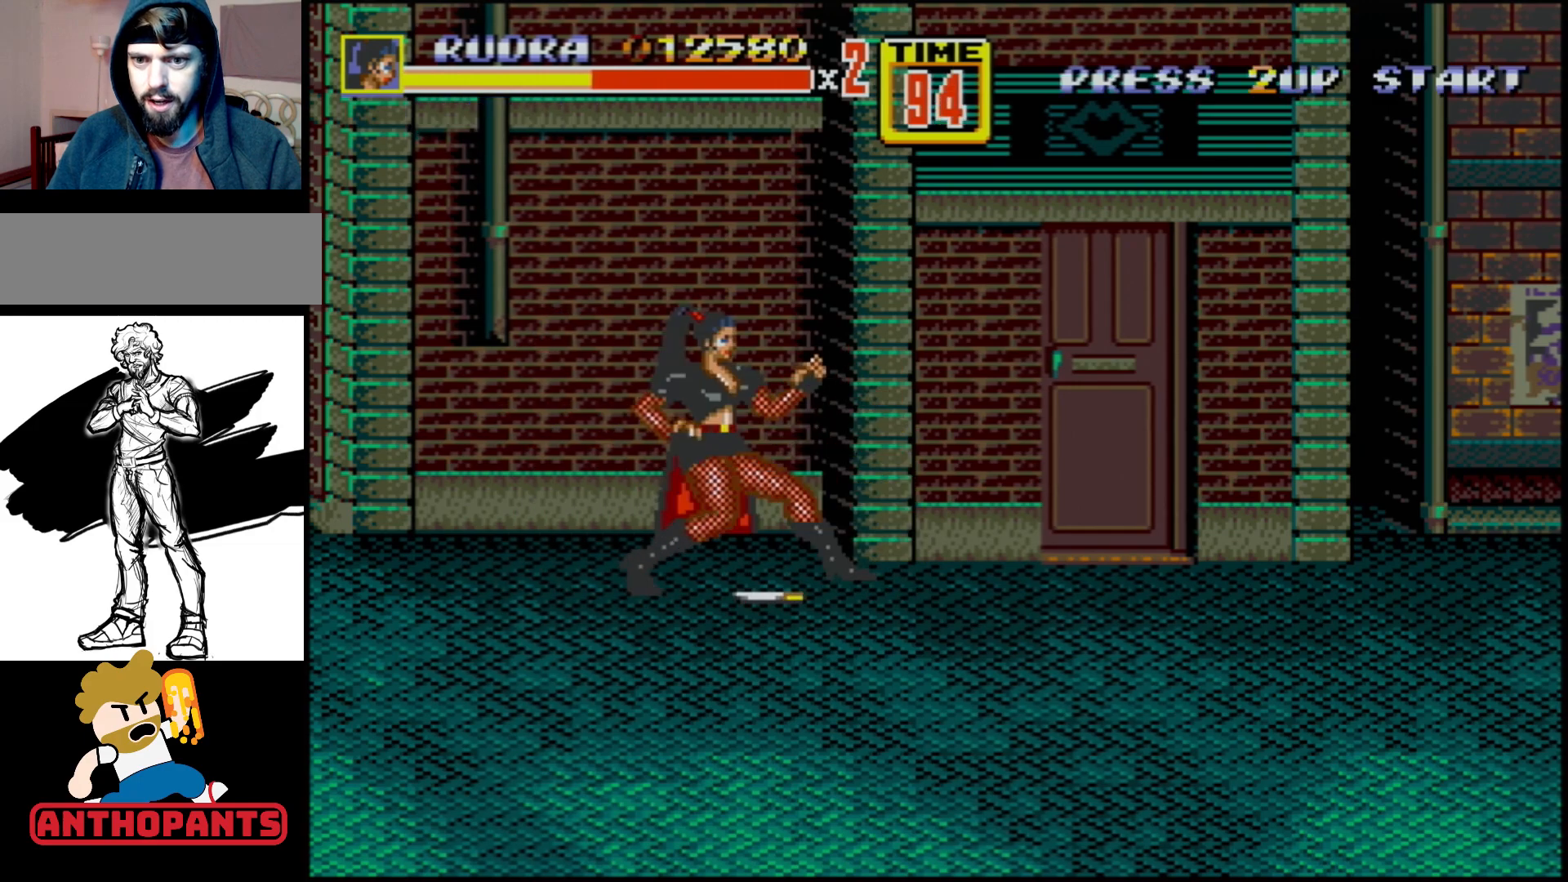
{"buttons": ["B"], "events": [[333, "B", "down"]]}
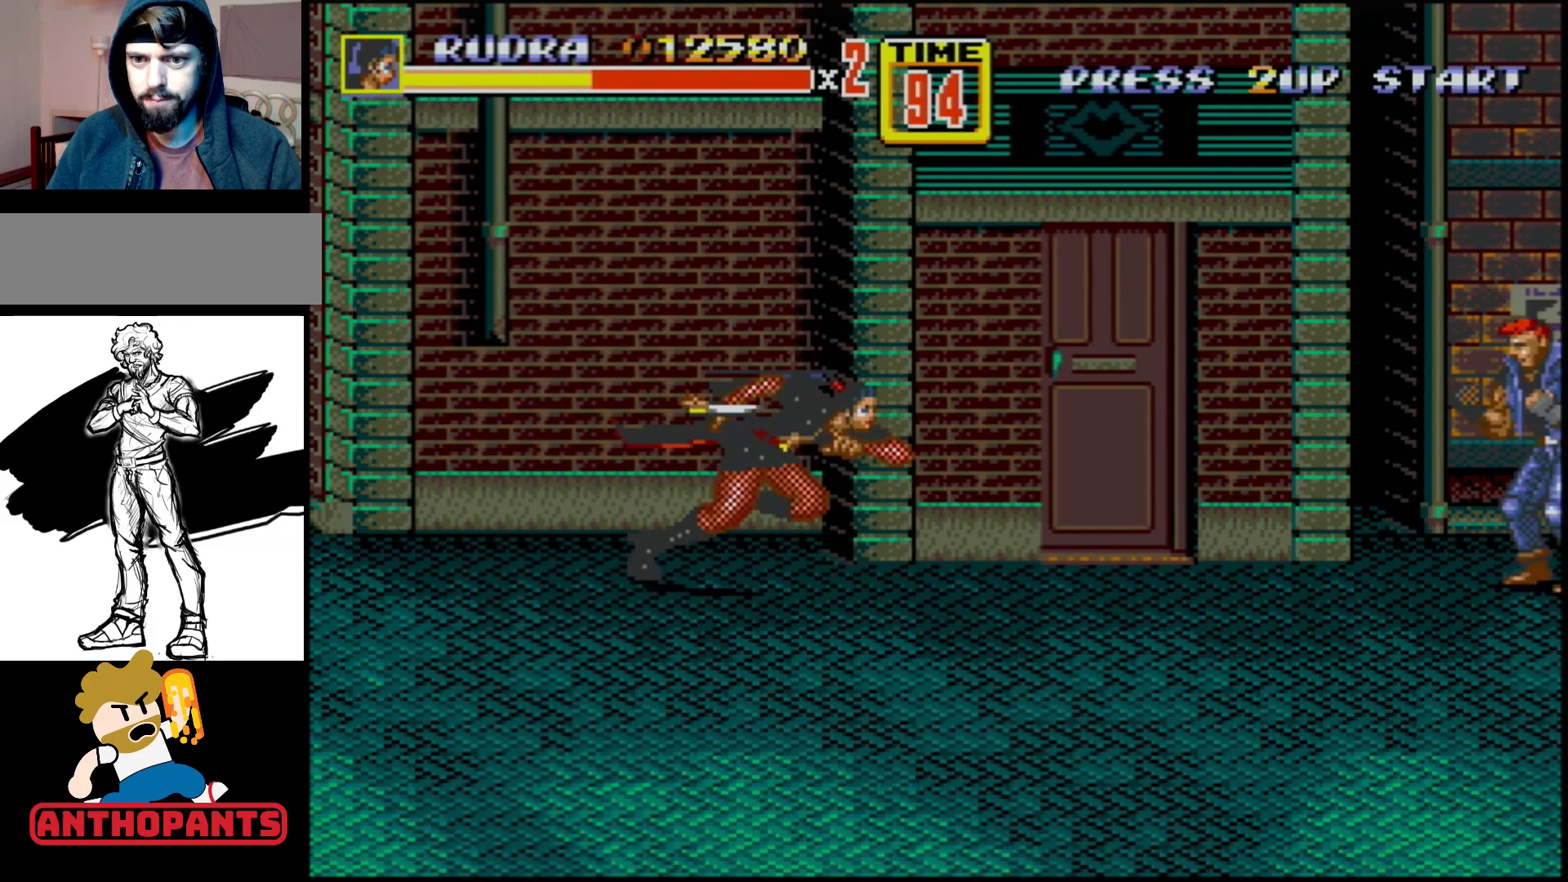
{"buttons": ["DPAD_RIGHT"], "events": [[17, "DPAD_RIGHT", "down"], [83, "DPAD_DOWN", "down"], [183, "DPAD_DOWN", "up"], [283, "DPAD_UP", "down"], [350, "DPAD_UP", "up"], [483, "B", "up"]]}
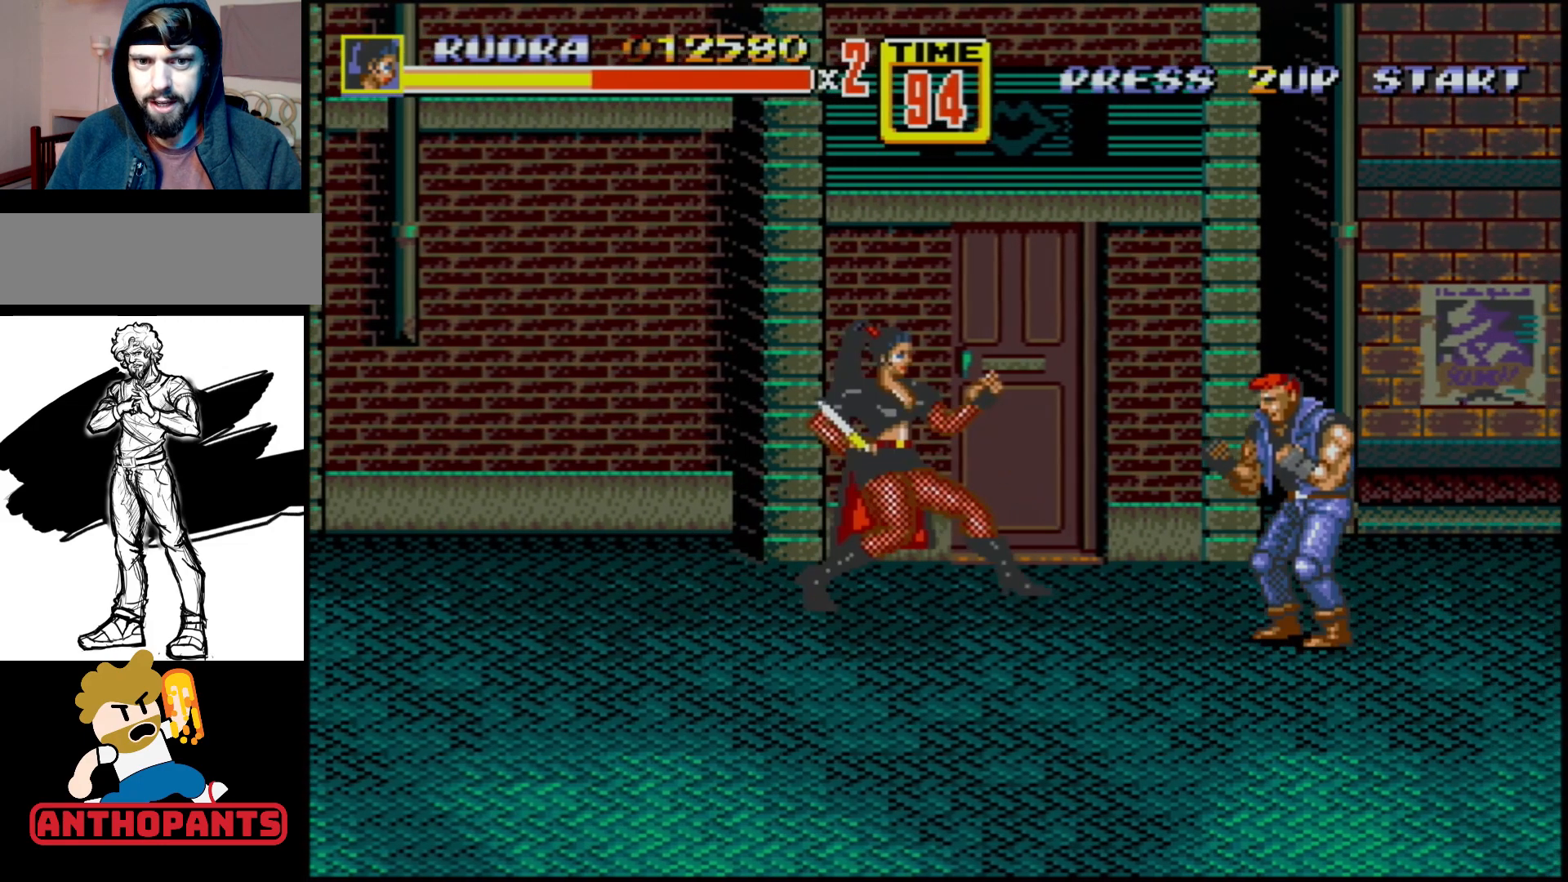
{"buttons": [], "events": [[17, "DPAD_RIGHT", "up"], [150, "B", "down"], [350, "B", "up"]]}
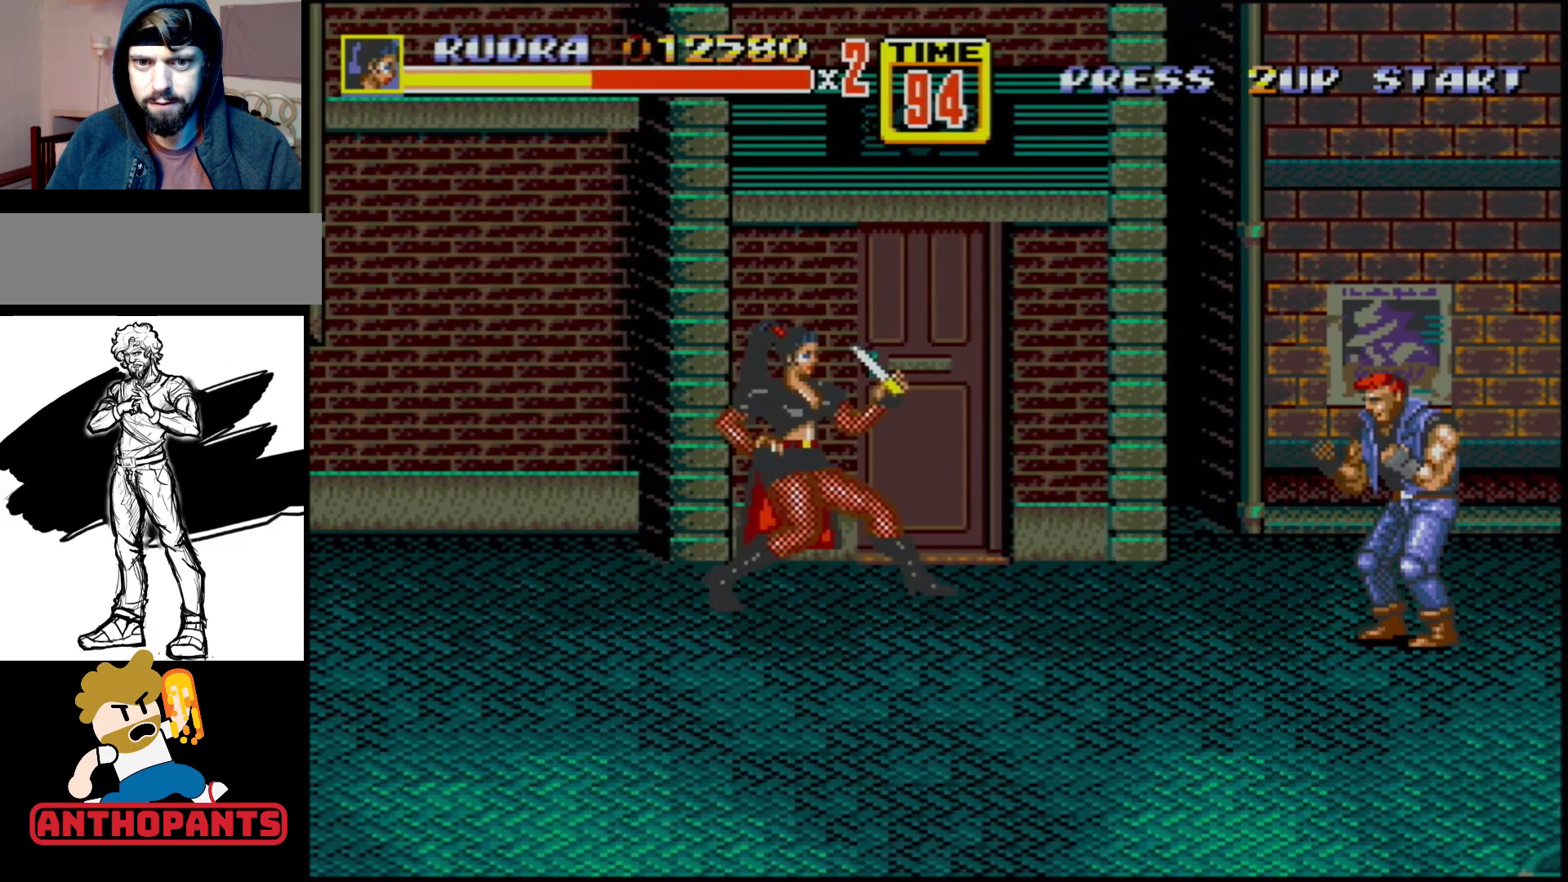
{"buttons": ["DPAD_RIGHT"], "events": [[67, "DPAD_RIGHT", "down"], [117, "DPAD_DOWN", "down"], [217, "DPAD_DOWN", "up"]]}
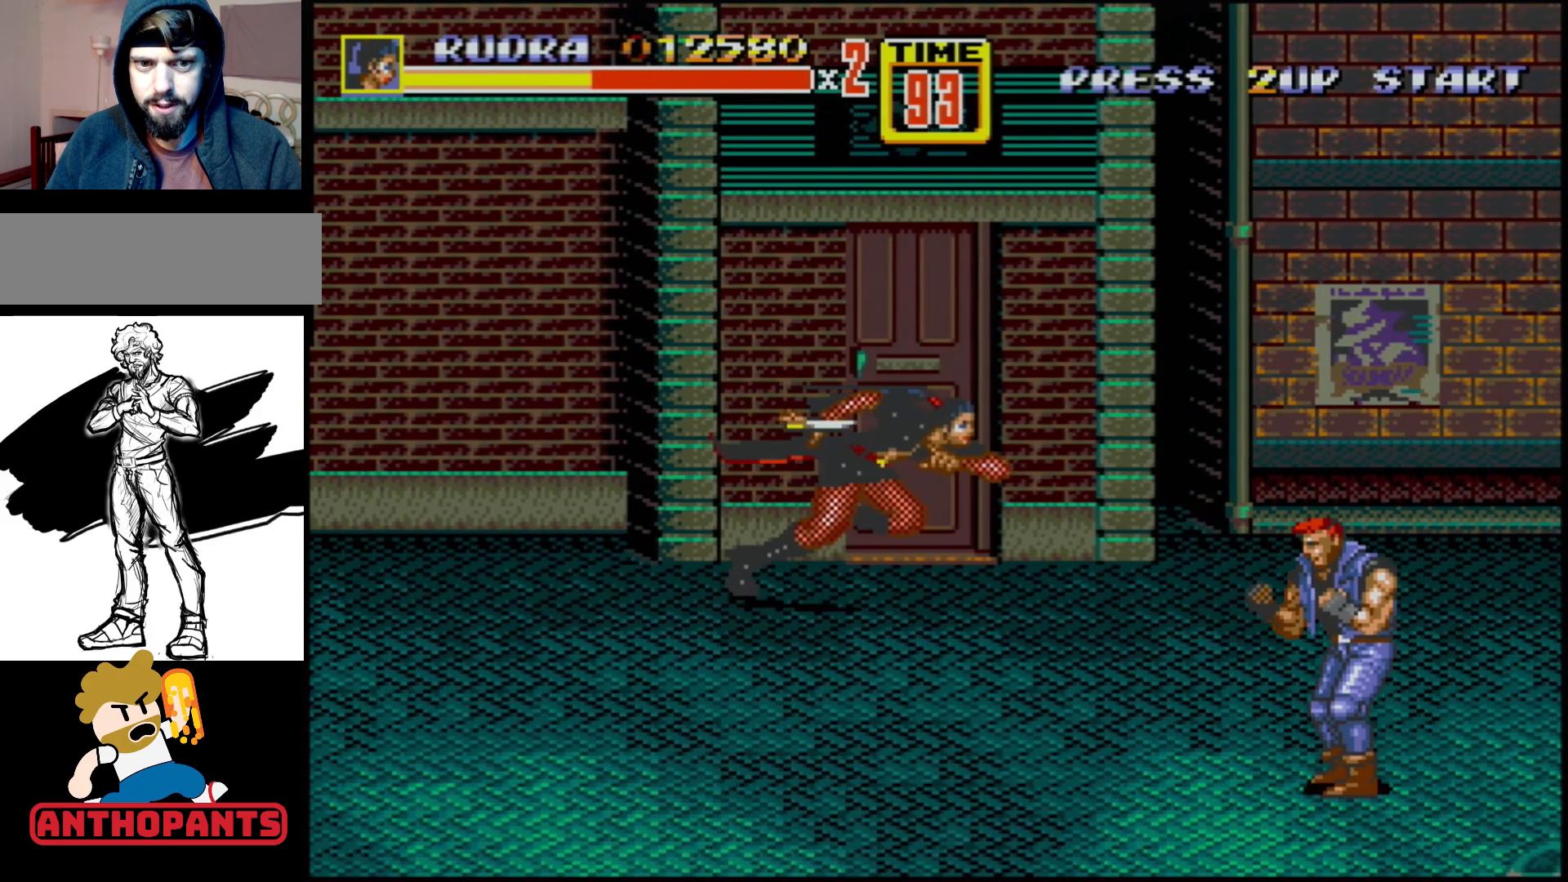
{"buttons": [], "events": [[483, "DPAD_RIGHT", "up"]]}